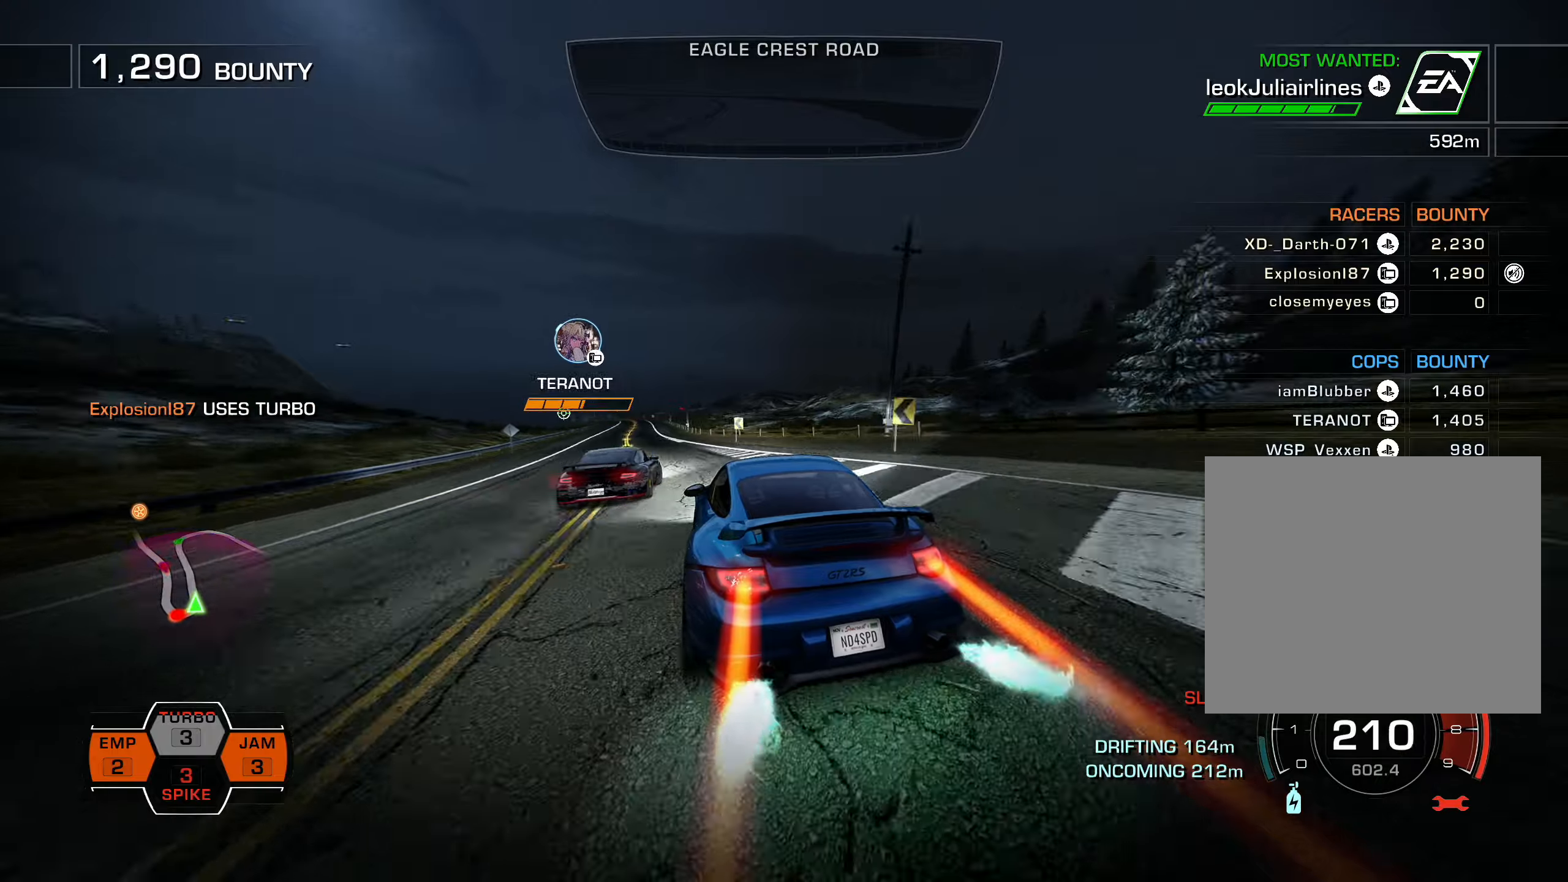
Gameplay with a controller (PlayStation layout); each line is a JSON object with the inputs held at the frame after it. "events" lists button and stick changes between this image and that frame as [ms after this image, input, new state], when the widget could be followed in between. Not read: right_stick.
{"buttons": ["R2", "DPAD_LEFT"], "left_stick": "center", "events": [[50, "DPAD_RIGHT", "down"], [216, "DPAD_RIGHT", "up"], [483, "DPAD_LEFT", "down"]]}
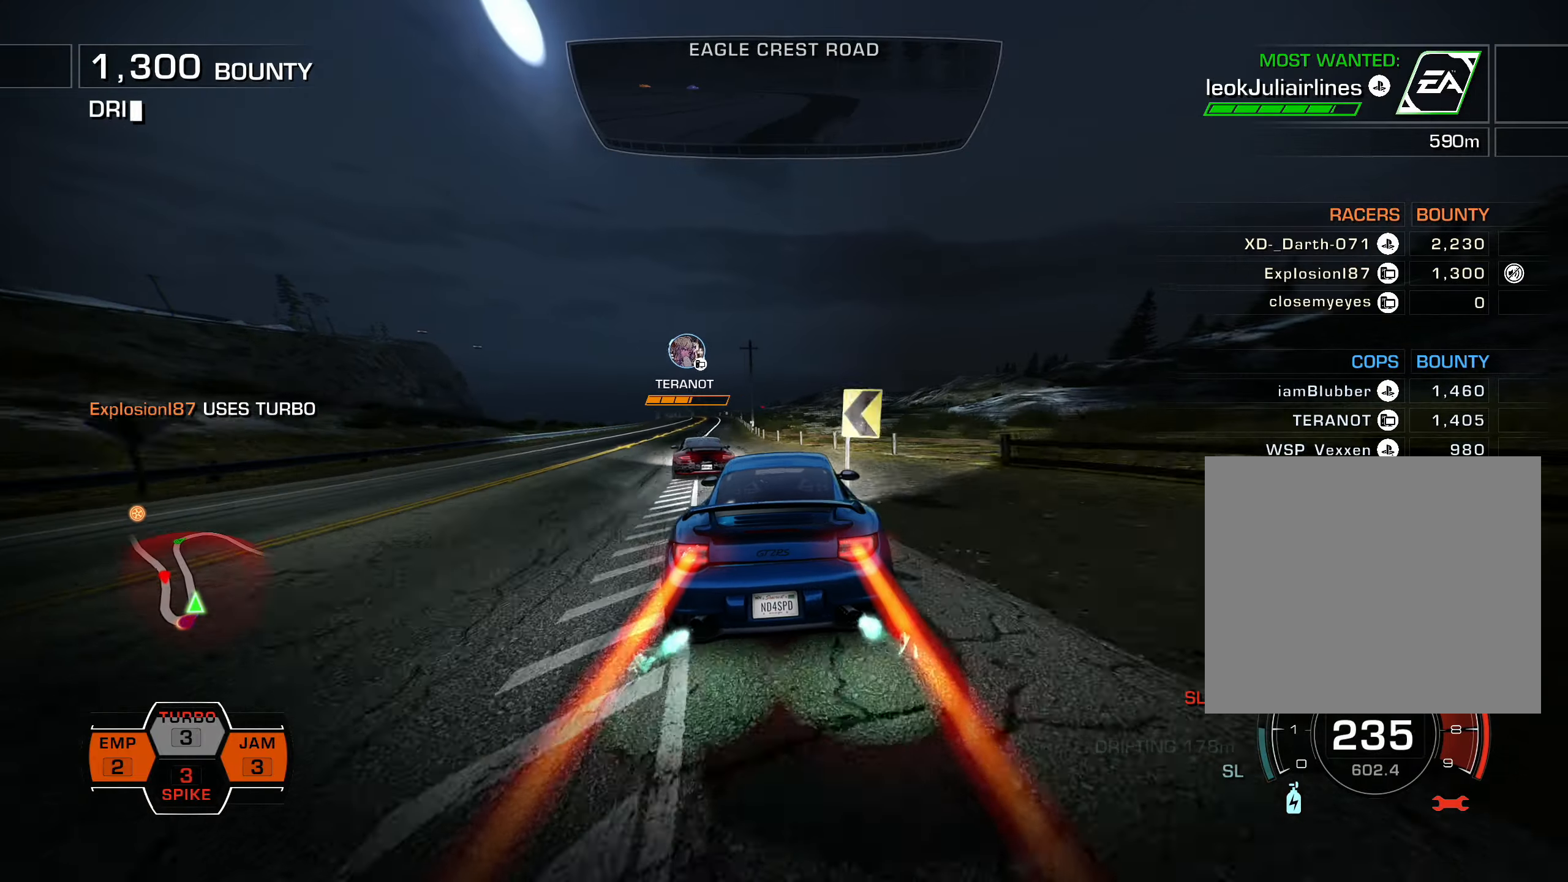
{"buttons": ["R2"], "left_stick": "center", "events": [[383, "DPAD_LEFT", "up"]]}
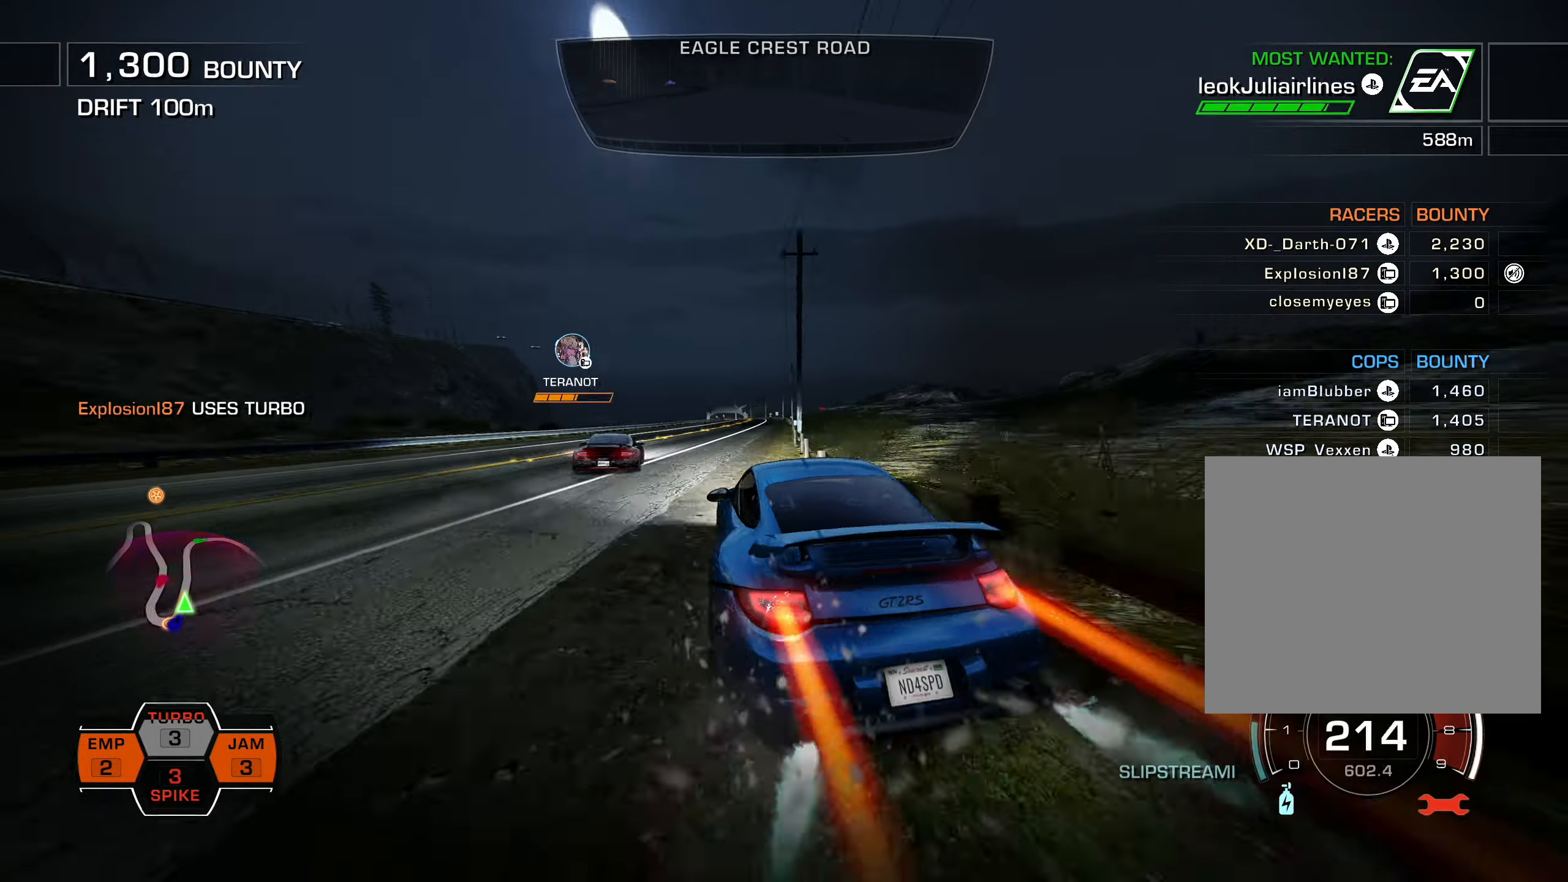
{"buttons": ["R2"], "left_stick": "center", "events": [[133, "DPAD_RIGHT", "down"], [400, "DPAD_RIGHT", "up"]]}
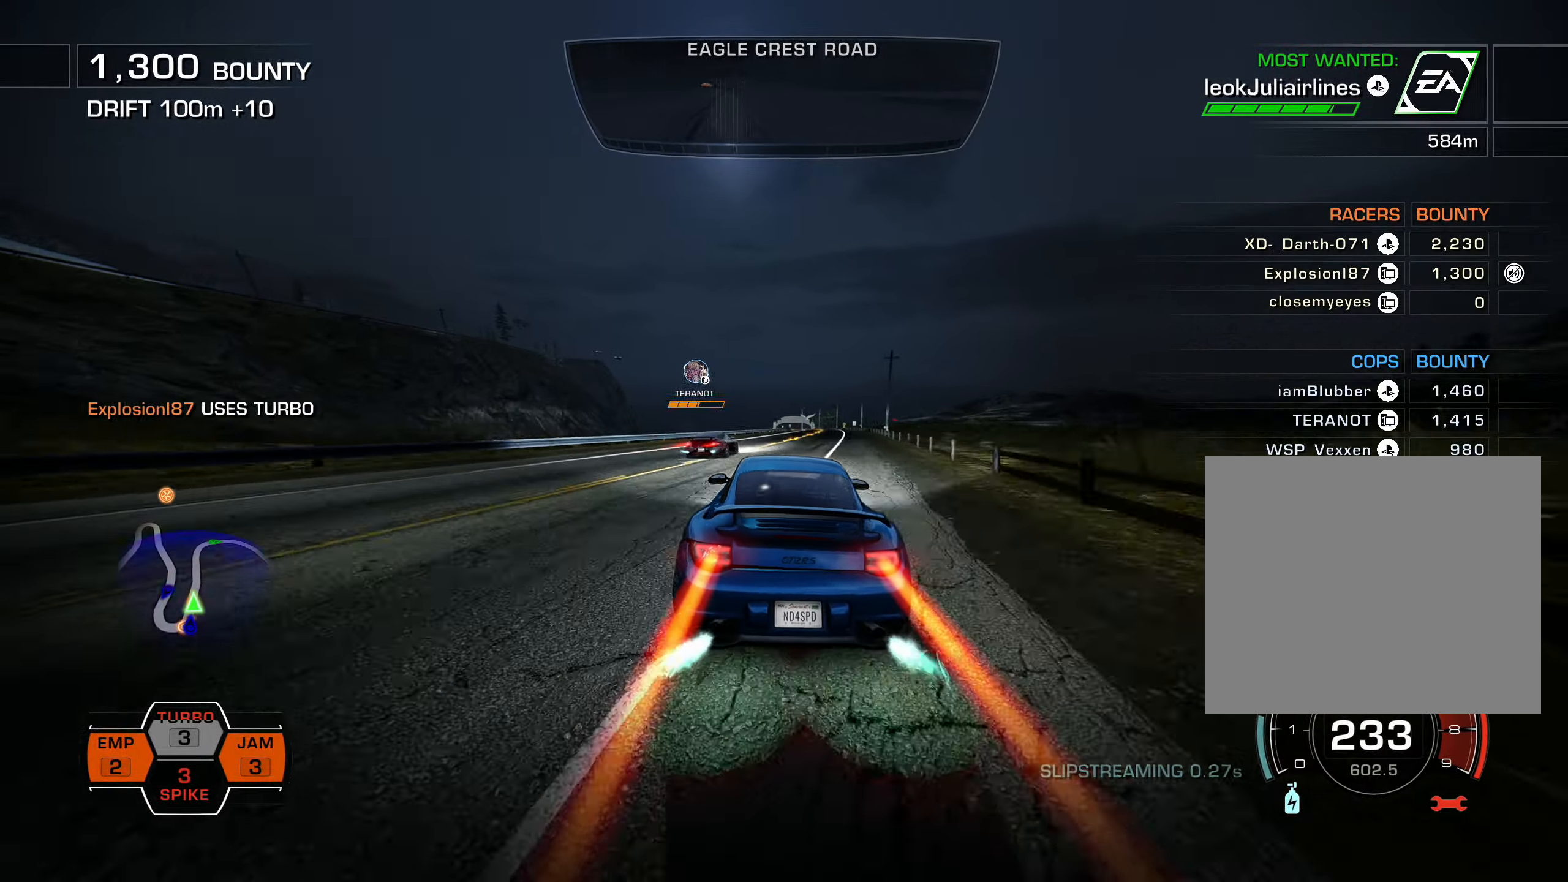
{"buttons": ["R2"], "left_stick": "center", "events": [[16, "DPAD_RIGHT", "down"], [216, "DPAD_RIGHT", "up"], [316, "SELECT", "down"], [483, "SELECT", "up"]]}
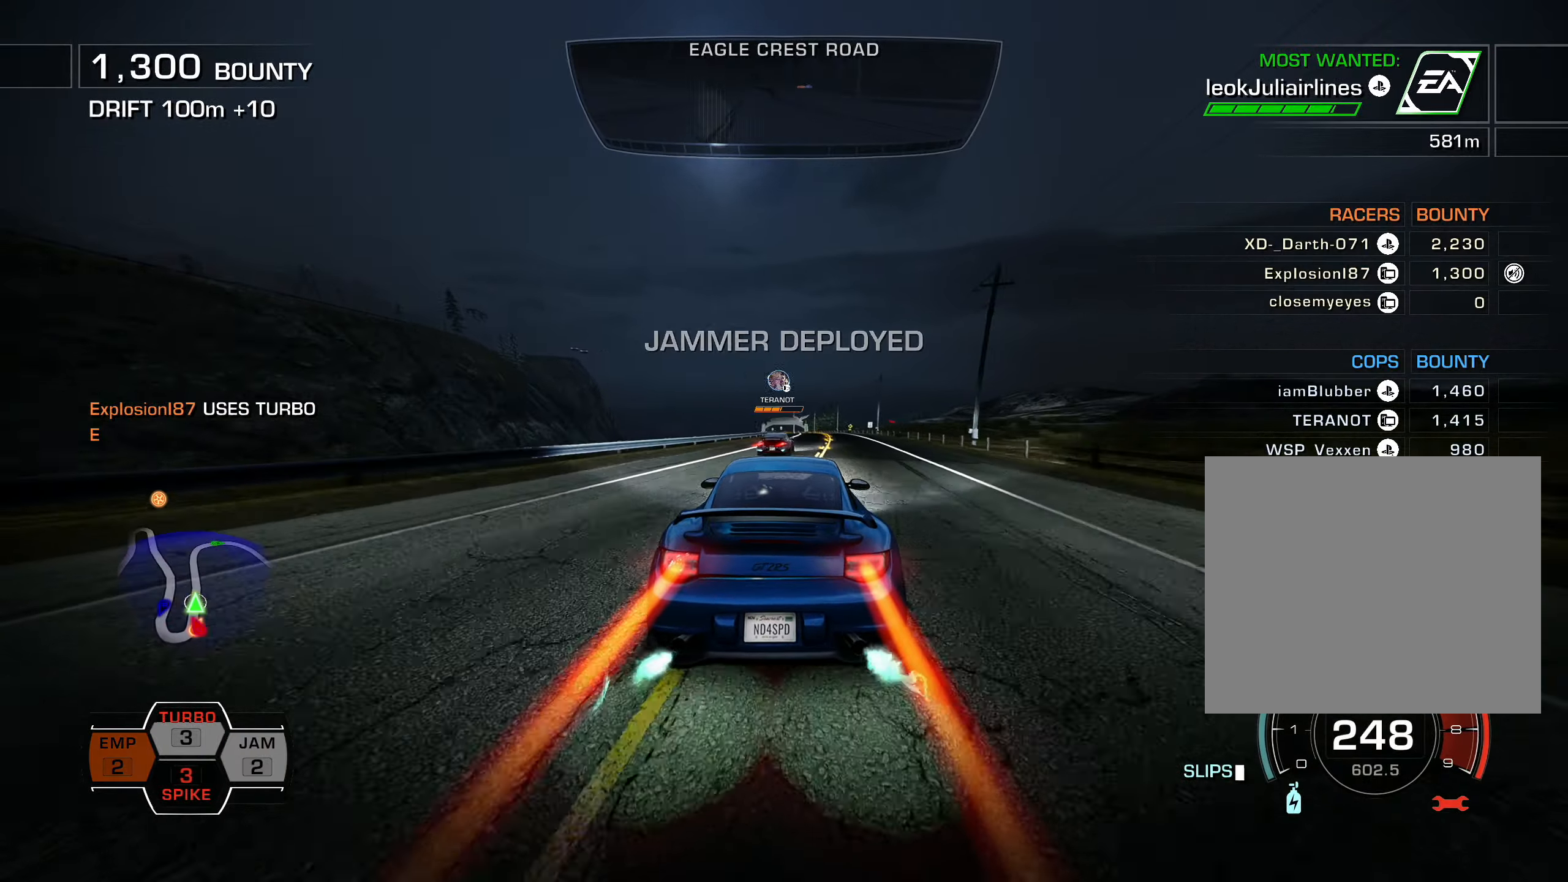
{"buttons": ["R2"], "left_stick": "center", "events": [[66, "DPAD_RIGHT", "down"], [216, "DPAD_RIGHT", "up"]]}
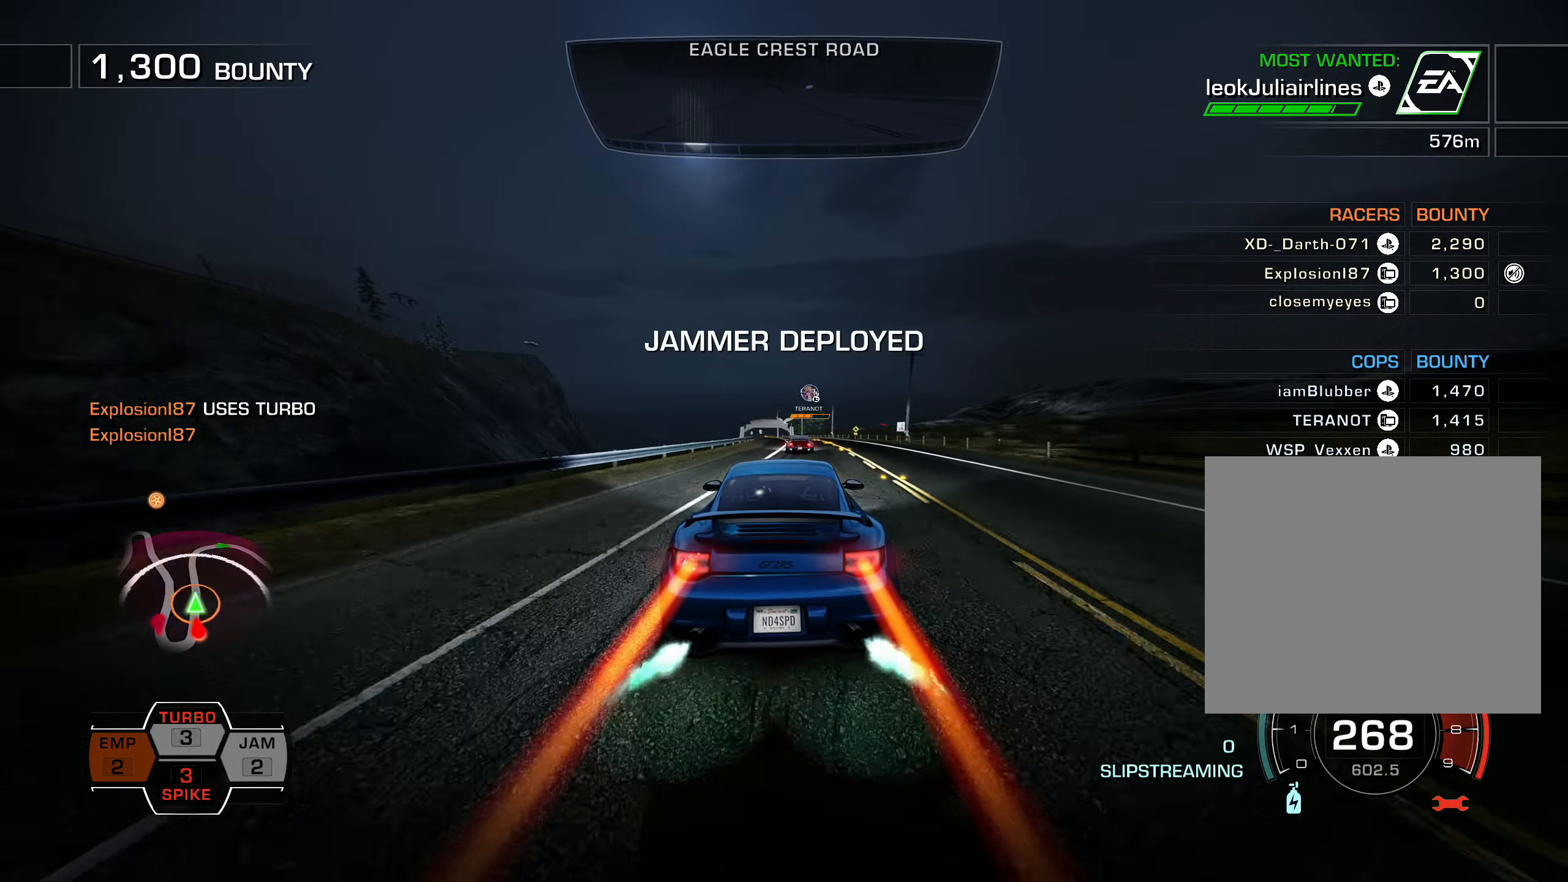
{"buttons": ["R2"], "left_stick": "center", "events": []}
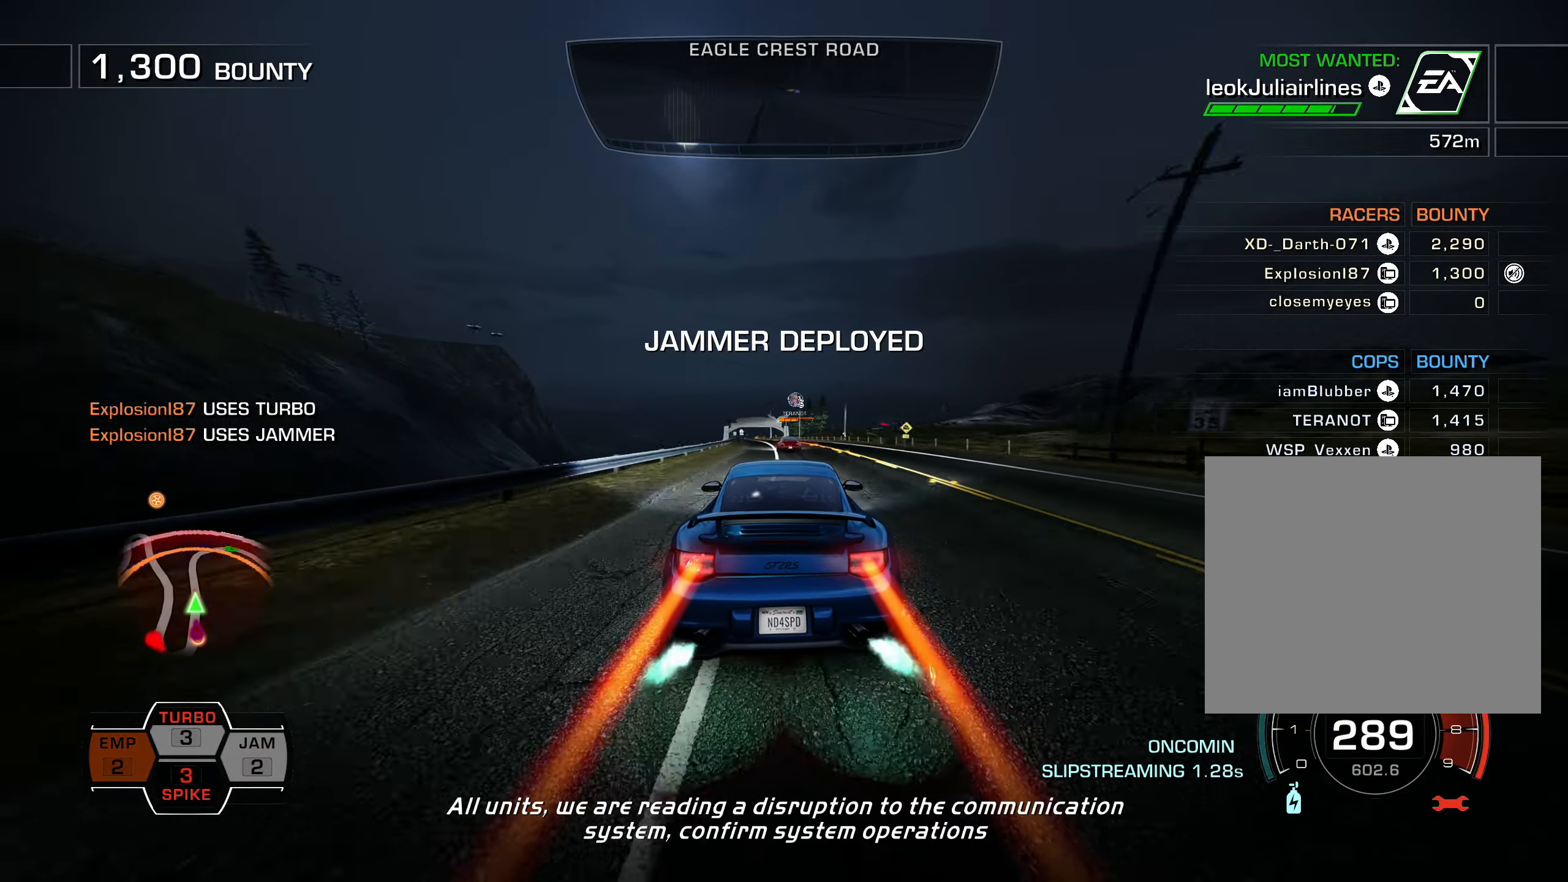
{"buttons": ["CROSS", "R2"], "left_stick": "center", "events": [[150, "CROSS", "down"], [150, "DPAD_LEFT", "down"], [216, "CROSS", "up"], [316, "CROSS", "down"], [383, "CROSS", "up"], [466, "CROSS", "down"], [500, "DPAD_LEFT", "up"]]}
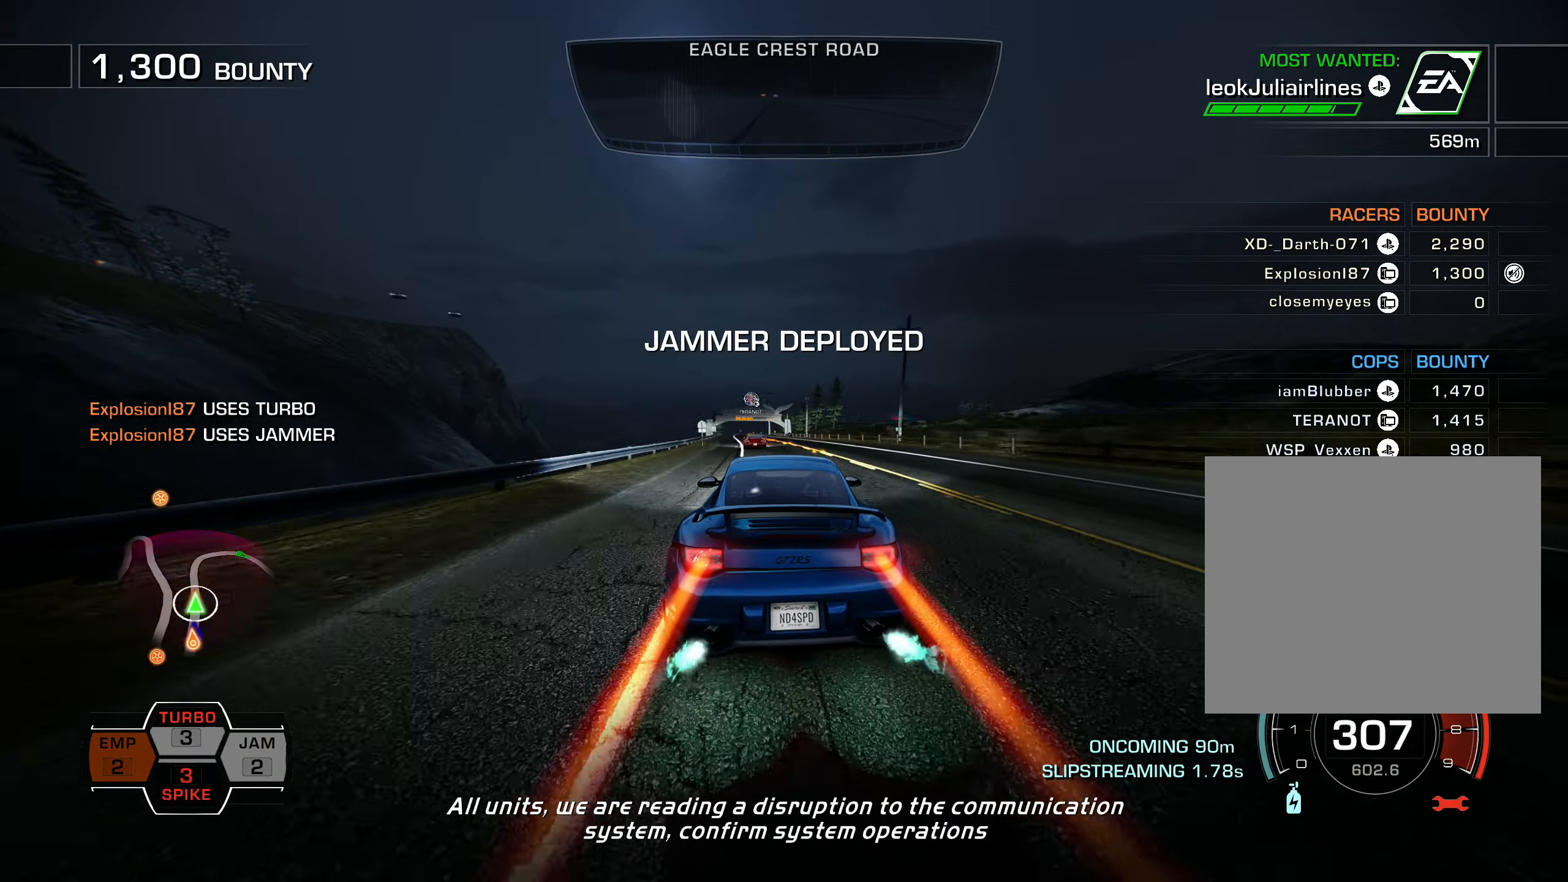
{"buttons": ["R2"], "left_stick": "center", "events": [[50, "CROSS", "up"], [83, "DPAD_LEFT", "down"], [116, "CROSS", "down"], [166, "DPAD_LEFT", "up"], [200, "CROSS", "up"], [300, "CROSS", "down"], [350, "CROSS", "up"]]}
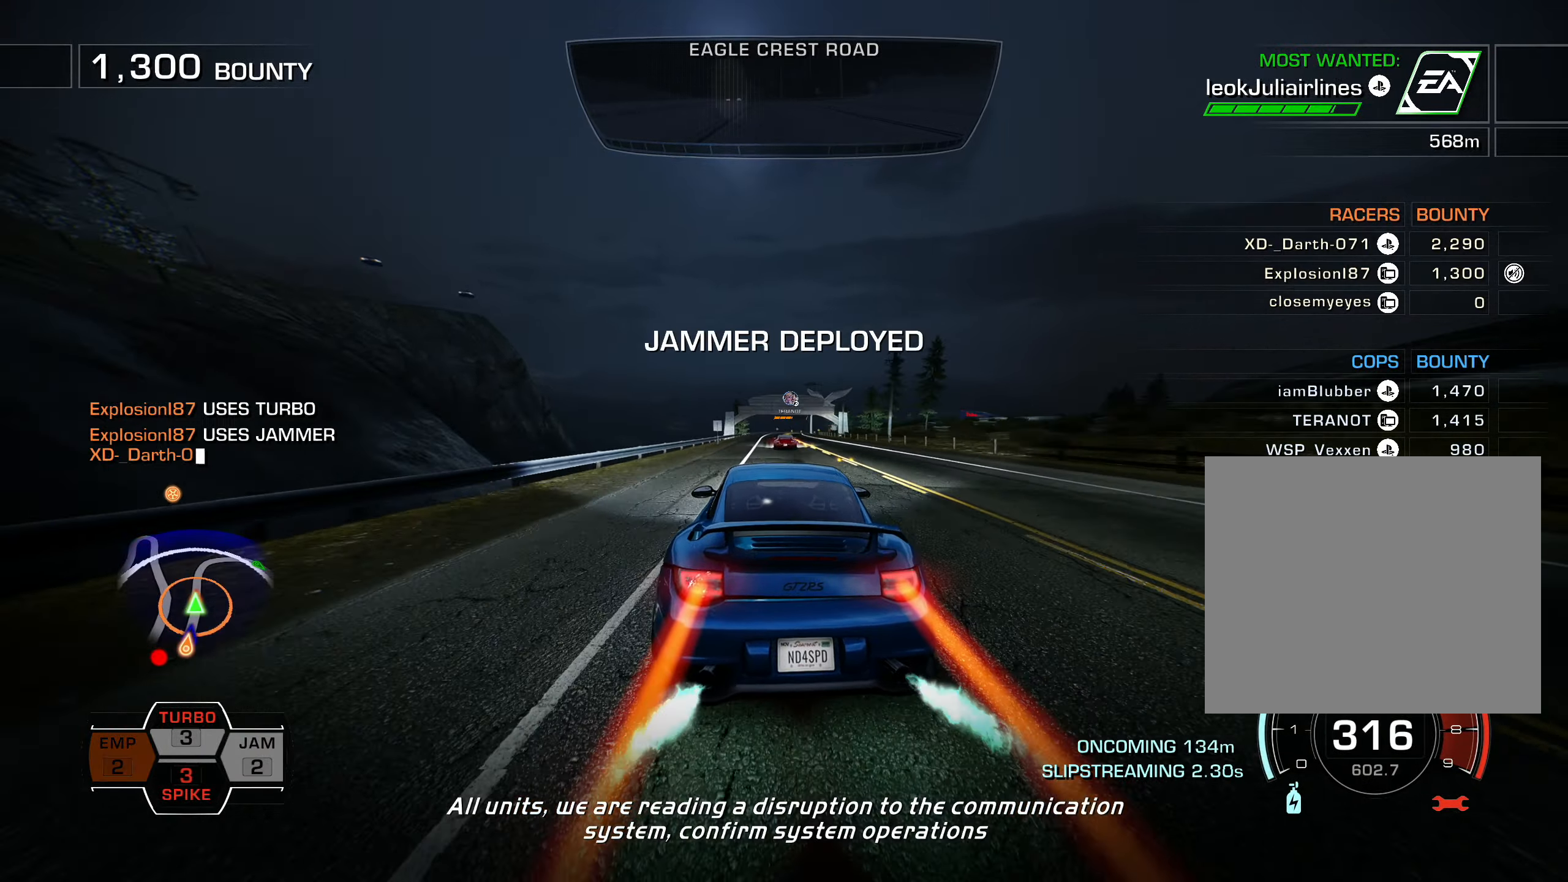
{"buttons": ["R2"], "left_stick": "center", "events": [[66, "DPAD_RIGHT", "down"], [233, "CROSS", "down"], [366, "CROSS", "up"], [383, "DPAD_RIGHT", "up"]]}
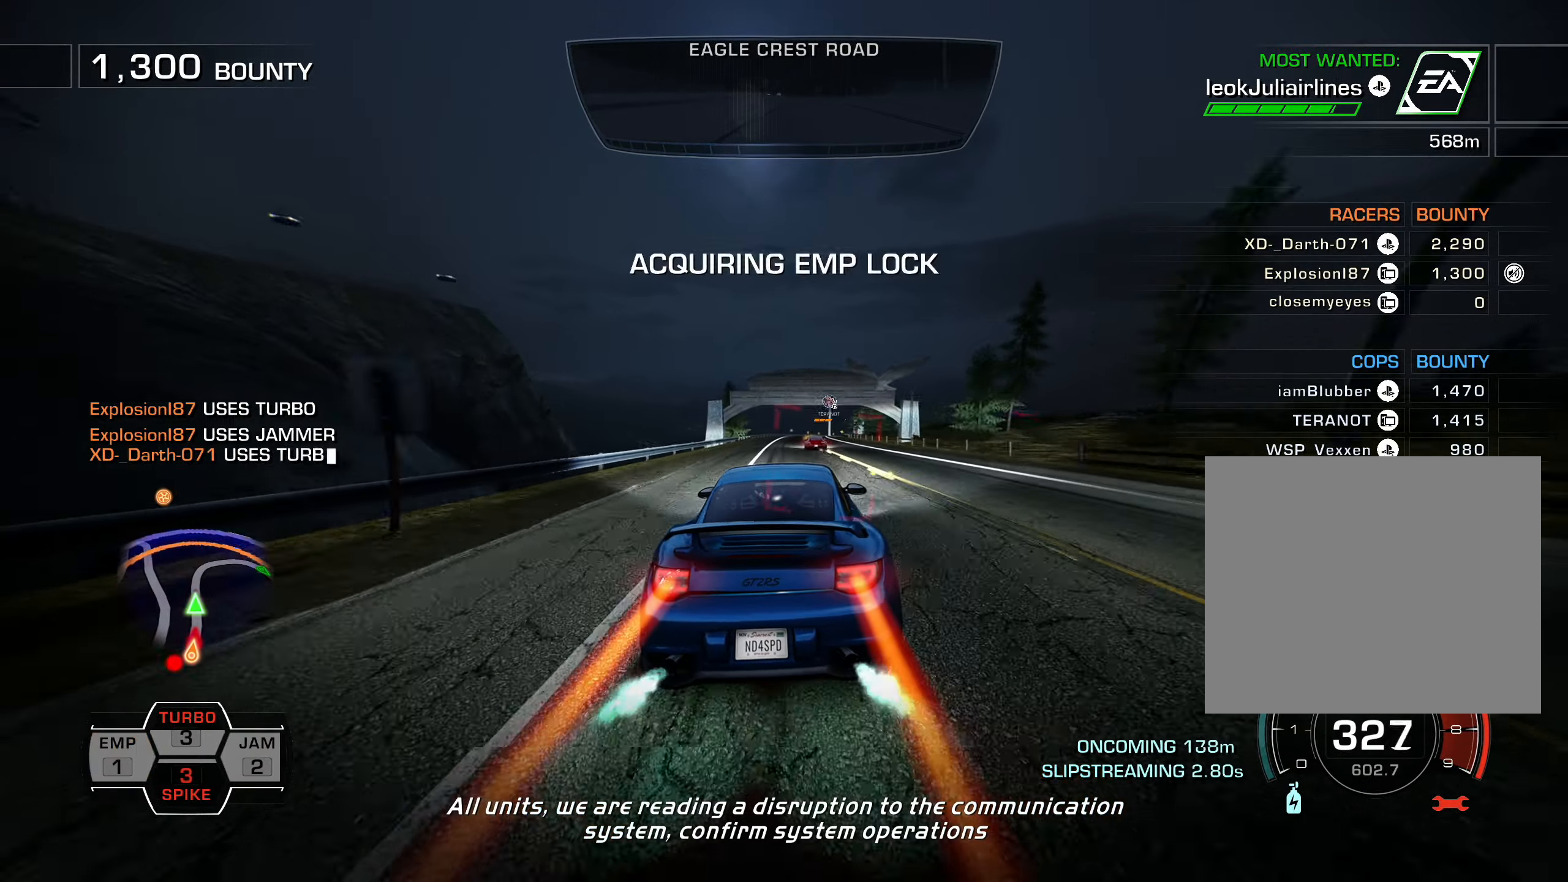
{"buttons": ["R2"], "left_stick": "center", "events": []}
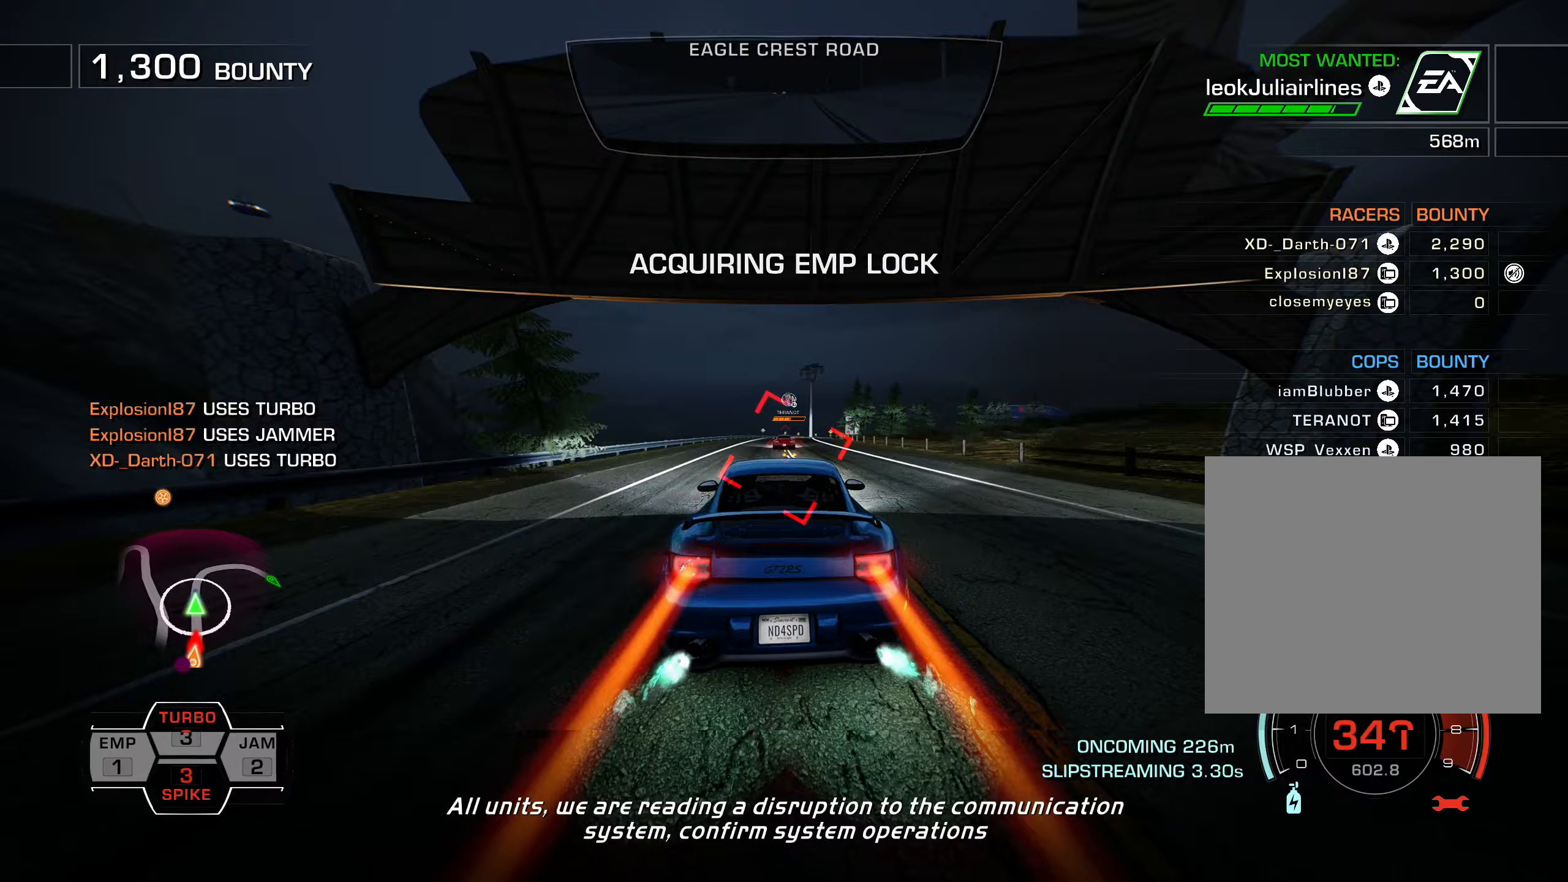
{"buttons": ["CIRCLE", "R2"], "left_stick": "center", "events": [[17, "CIRCLE", "down"]]}
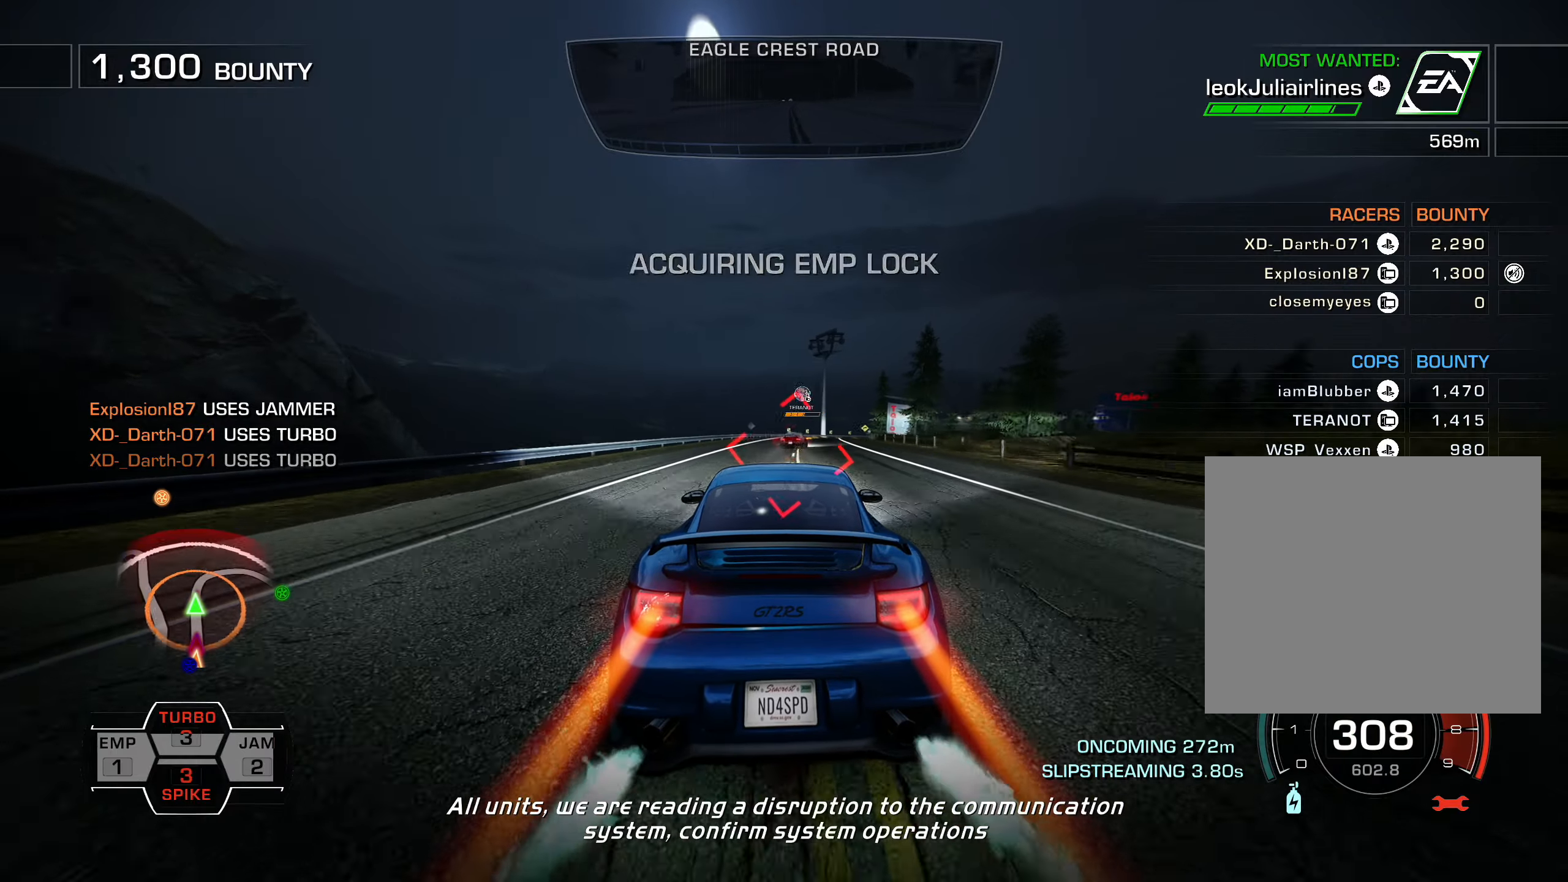
{"buttons": ["CIRCLE", "R2"], "left_stick": "center", "events": [[33, "DPAD_RIGHT", "down"], [283, "DPAD_RIGHT", "up"]]}
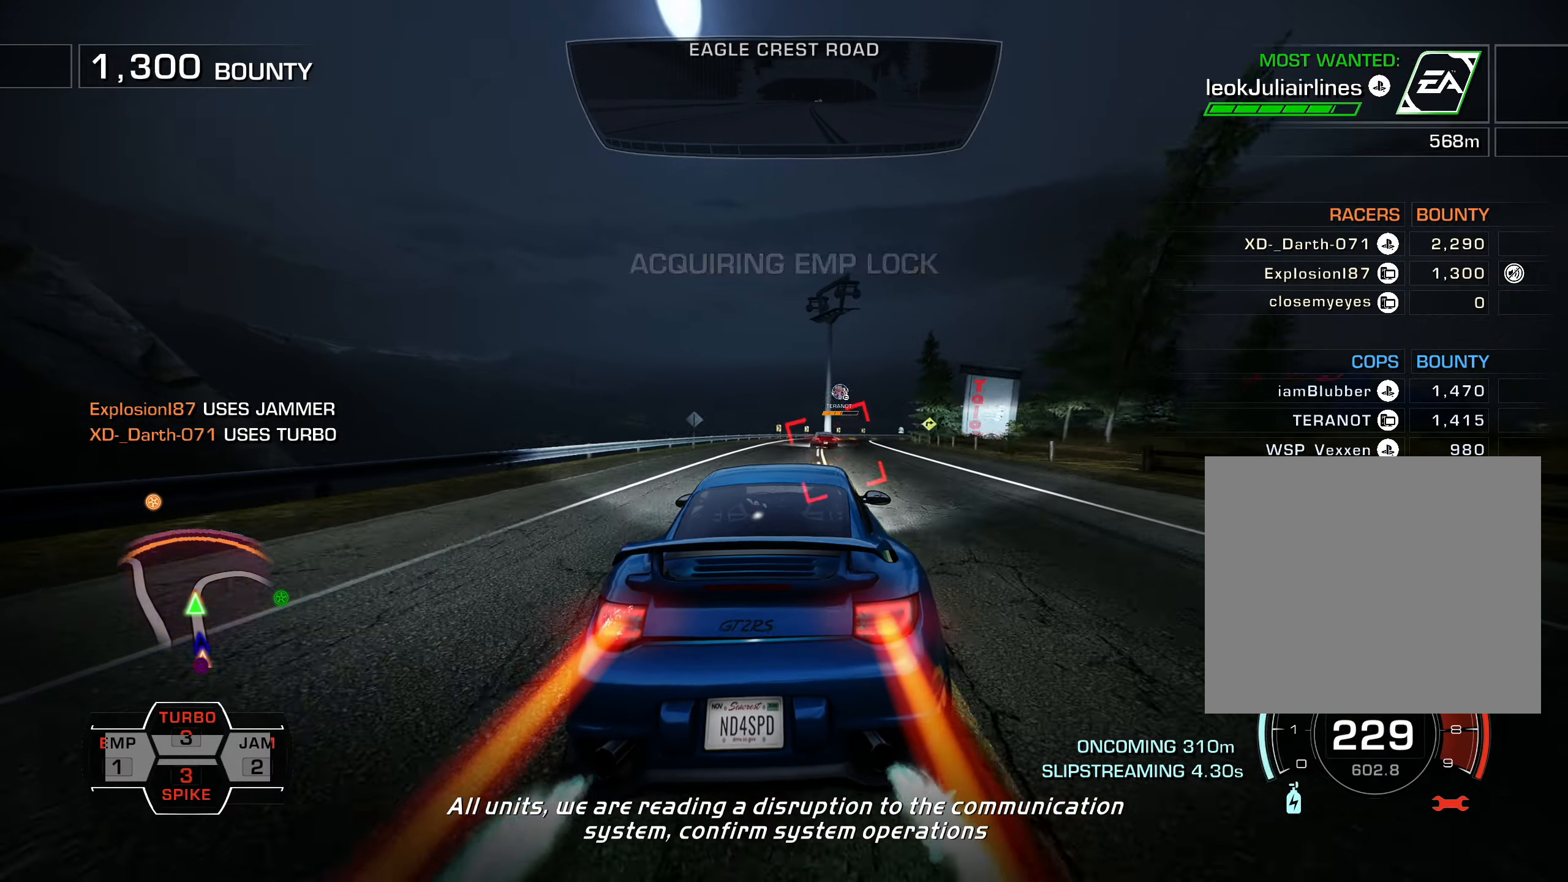
{"buttons": ["CIRCLE", "R2", "DPAD_RIGHT"], "left_stick": "center", "events": [[483, "DPAD_RIGHT", "down"]]}
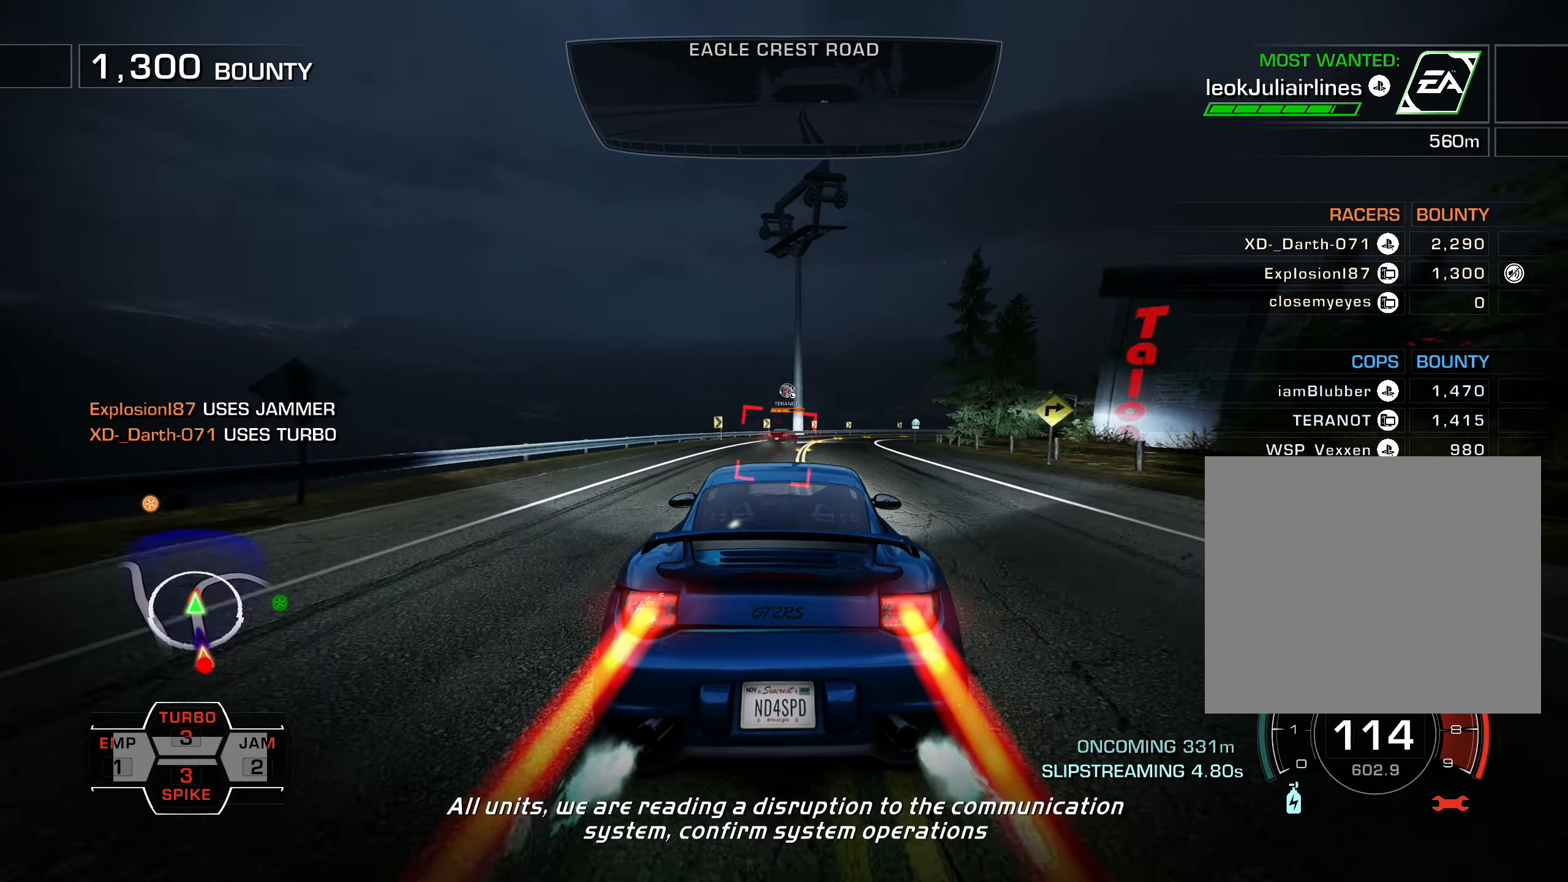
{"buttons": ["R2"], "left_stick": "center", "events": [[100, "CIRCLE", "up"], [117, "DPAD_RIGHT", "up"], [367, "DPAD_RIGHT", "down"], [500, "DPAD_RIGHT", "up"]]}
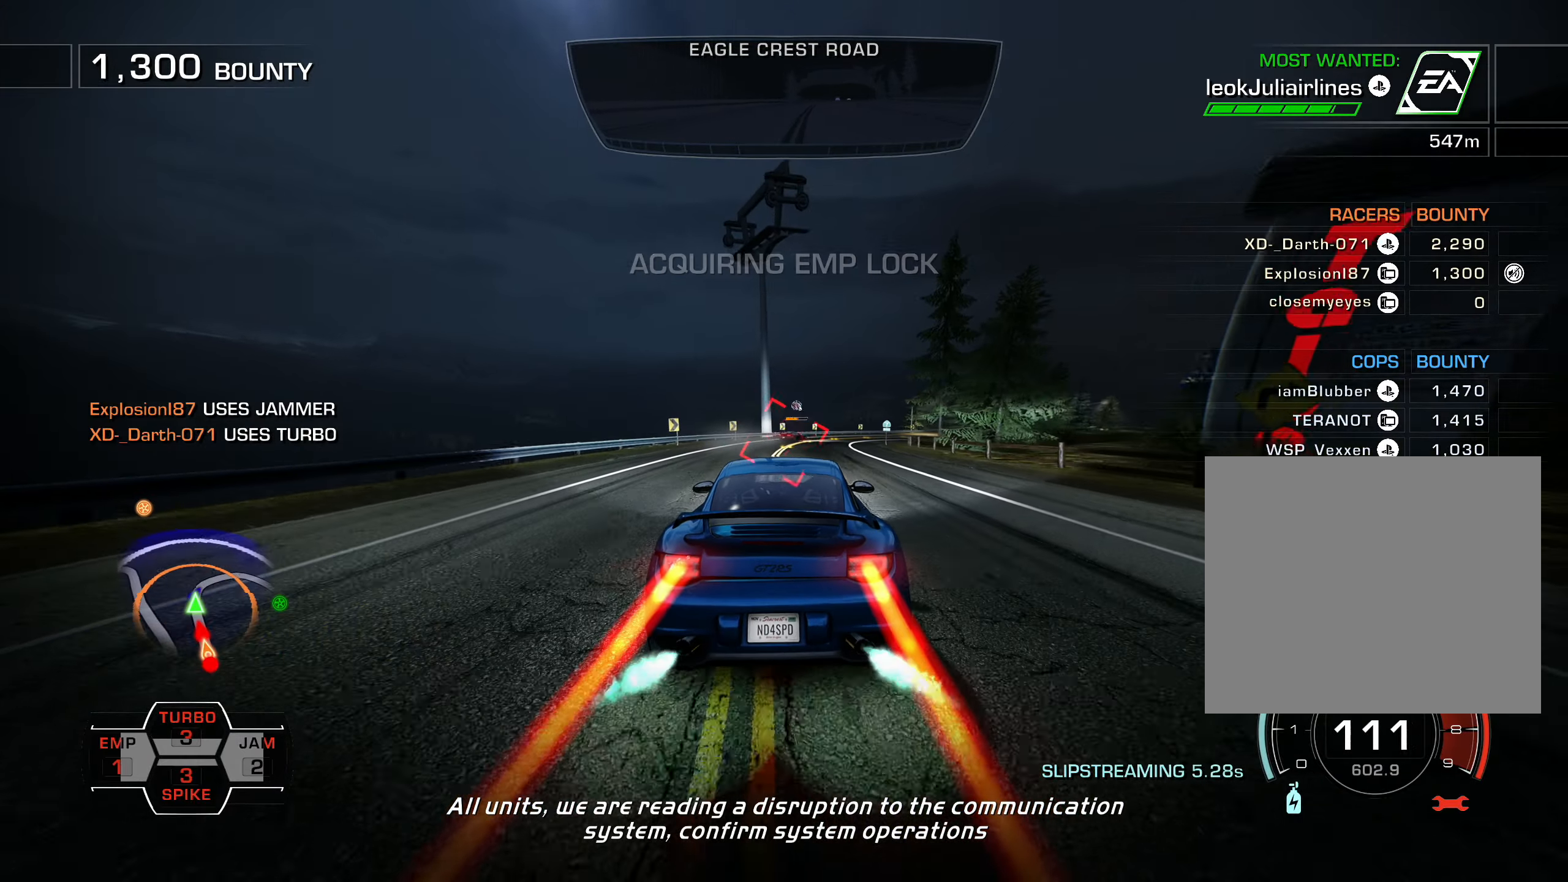
{"buttons": ["R2", "DPAD_RIGHT"], "left_stick": "center", "events": [[67, "CIRCLE", "down"], [217, "CIRCLE", "up"], [317, "DPAD_RIGHT", "down"]]}
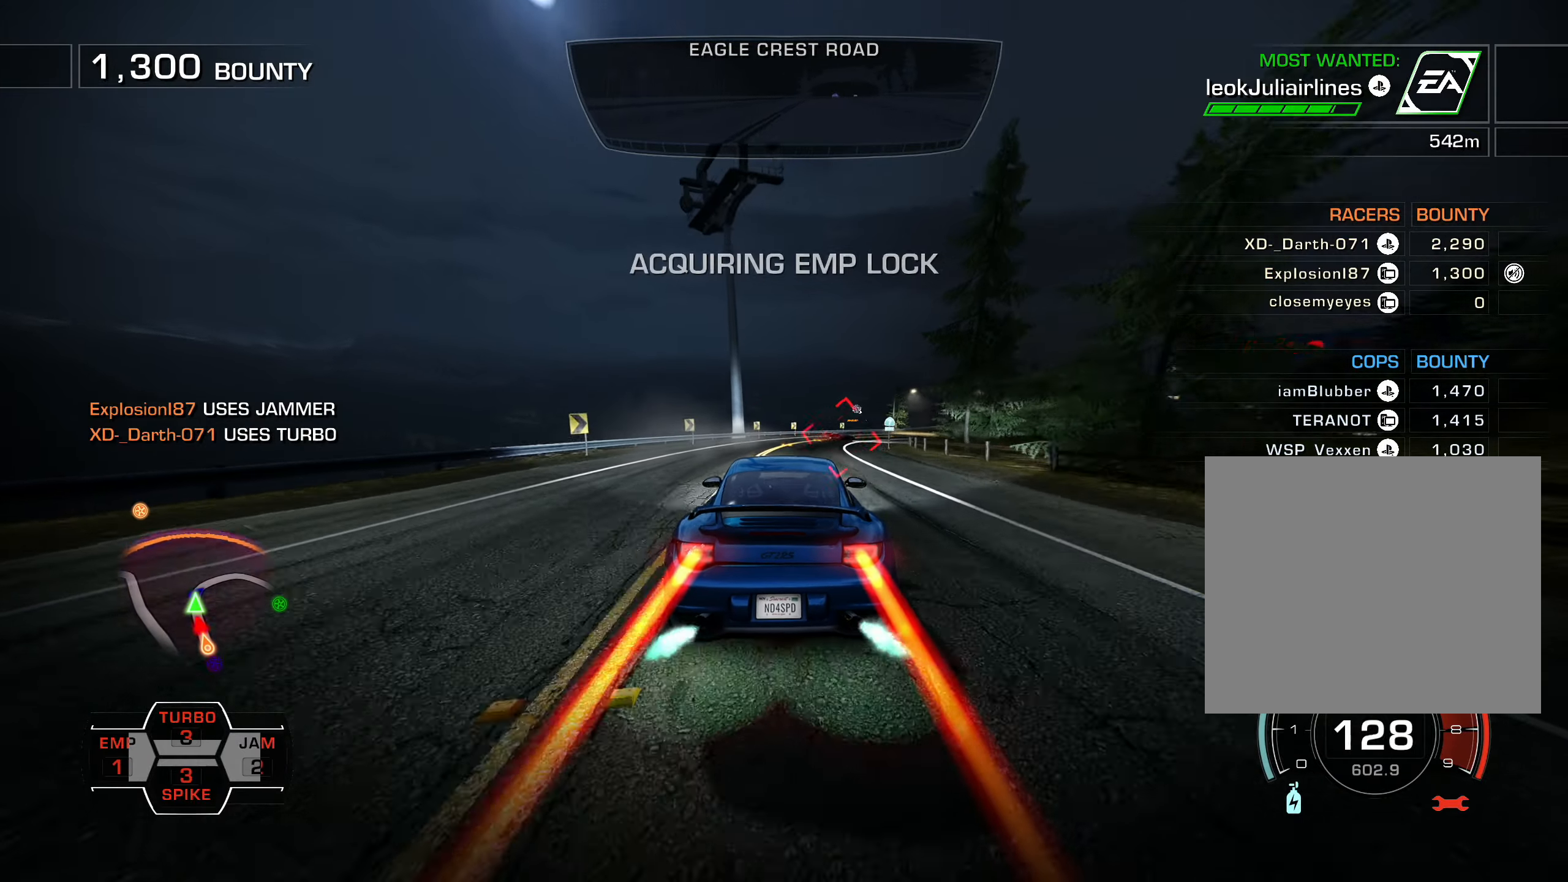
{"buttons": ["R2", "DPAD_RIGHT"], "left_stick": "center", "events": [[17, "DPAD_RIGHT", "up"], [100, "DPAD_RIGHT", "down"], [217, "DPAD_RIGHT", "up"], [300, "DPAD_RIGHT", "down"], [383, "DPAD_RIGHT", "up"], [483, "DPAD_RIGHT", "down"]]}
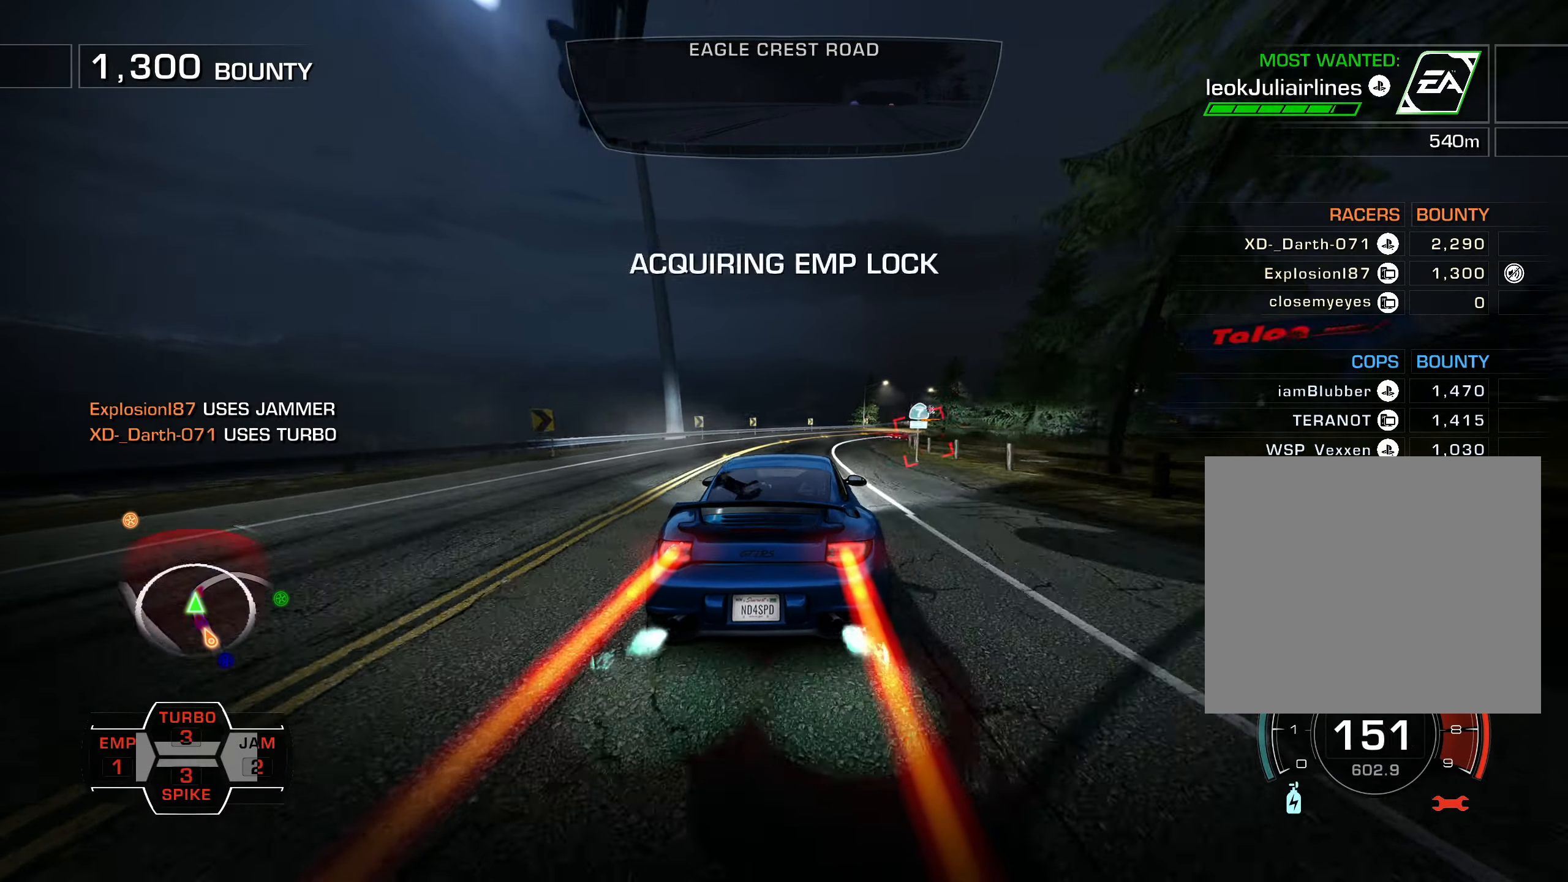
{"buttons": ["R2", "DPAD_RIGHT"], "left_stick": "center", "events": [[33, "DPAD_RIGHT", "up"], [233, "DPAD_RIGHT", "down"], [417, "L2", "down"], [500, "L2", "up"]]}
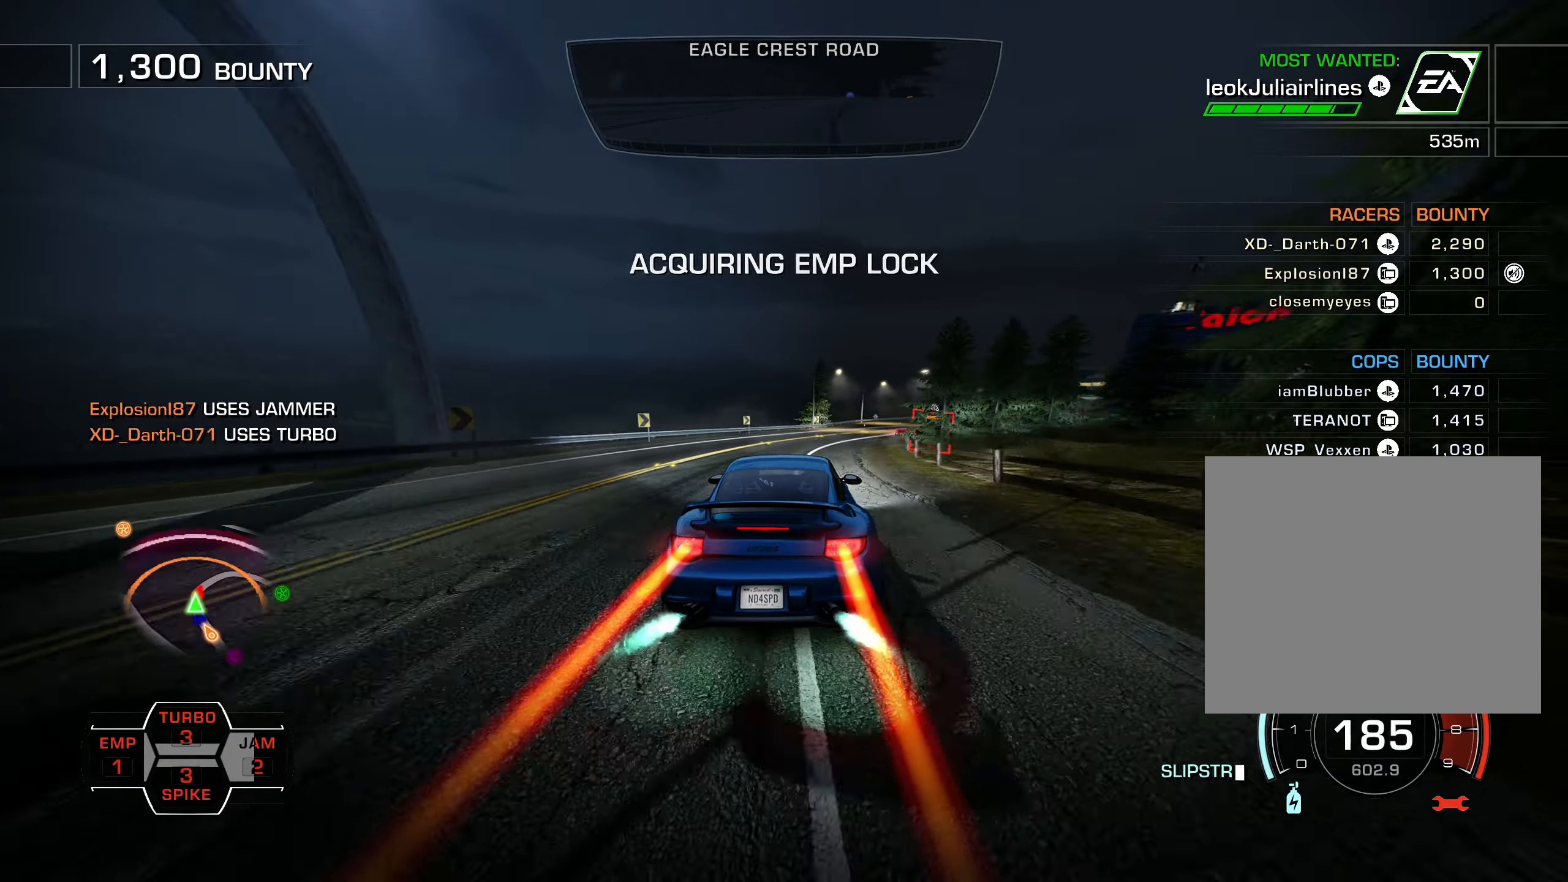
{"buttons": ["R2", "DPAD_UP", "DPAD_RIGHT"], "left_stick": "center", "events": [[17, "DPAD_RIGHT", "up"], [50, "DPAD_RIGHT", "down"], [167, "DPAD_UP", "down"], [483, "DPAD_UP", "up"], [500, "DPAD_UP", "down"]]}
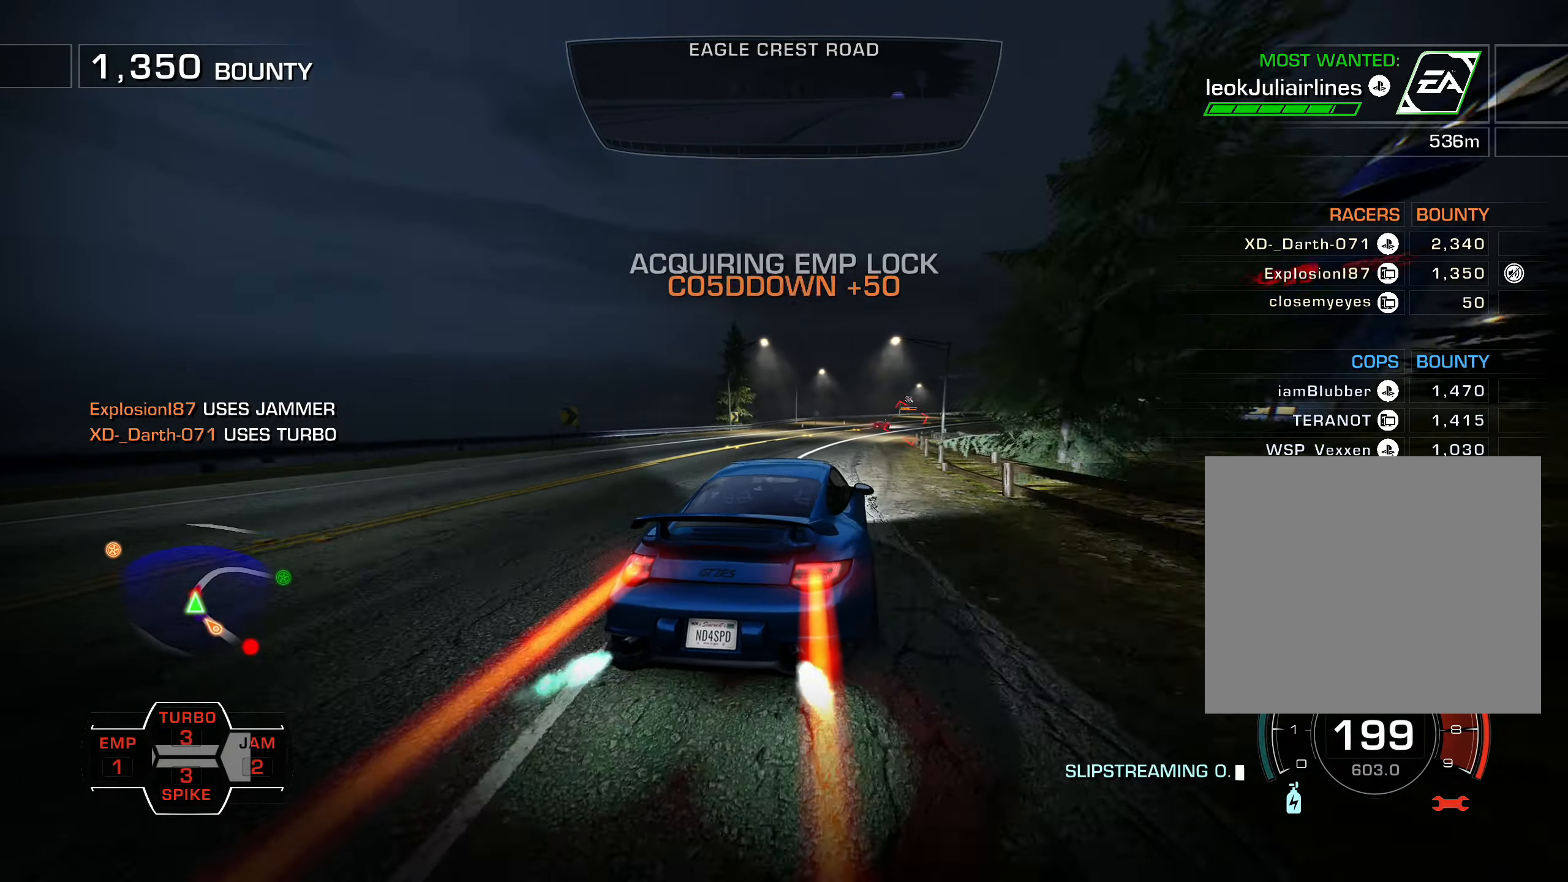
{"buttons": ["L1", "R2", "DPAD_RIGHT"], "left_stick": "center", "events": [[17, "DPAD_RIGHT", "up"], [17, "DPAD_UP", "up"], [50, "L1", "down"], [100, "DPAD_LEFT", "down"], [200, "DPAD_LEFT", "up"], [317, "DPAD_RIGHT", "down"], [367, "DPAD_RIGHT", "up"], [483, "DPAD_RIGHT", "down"]]}
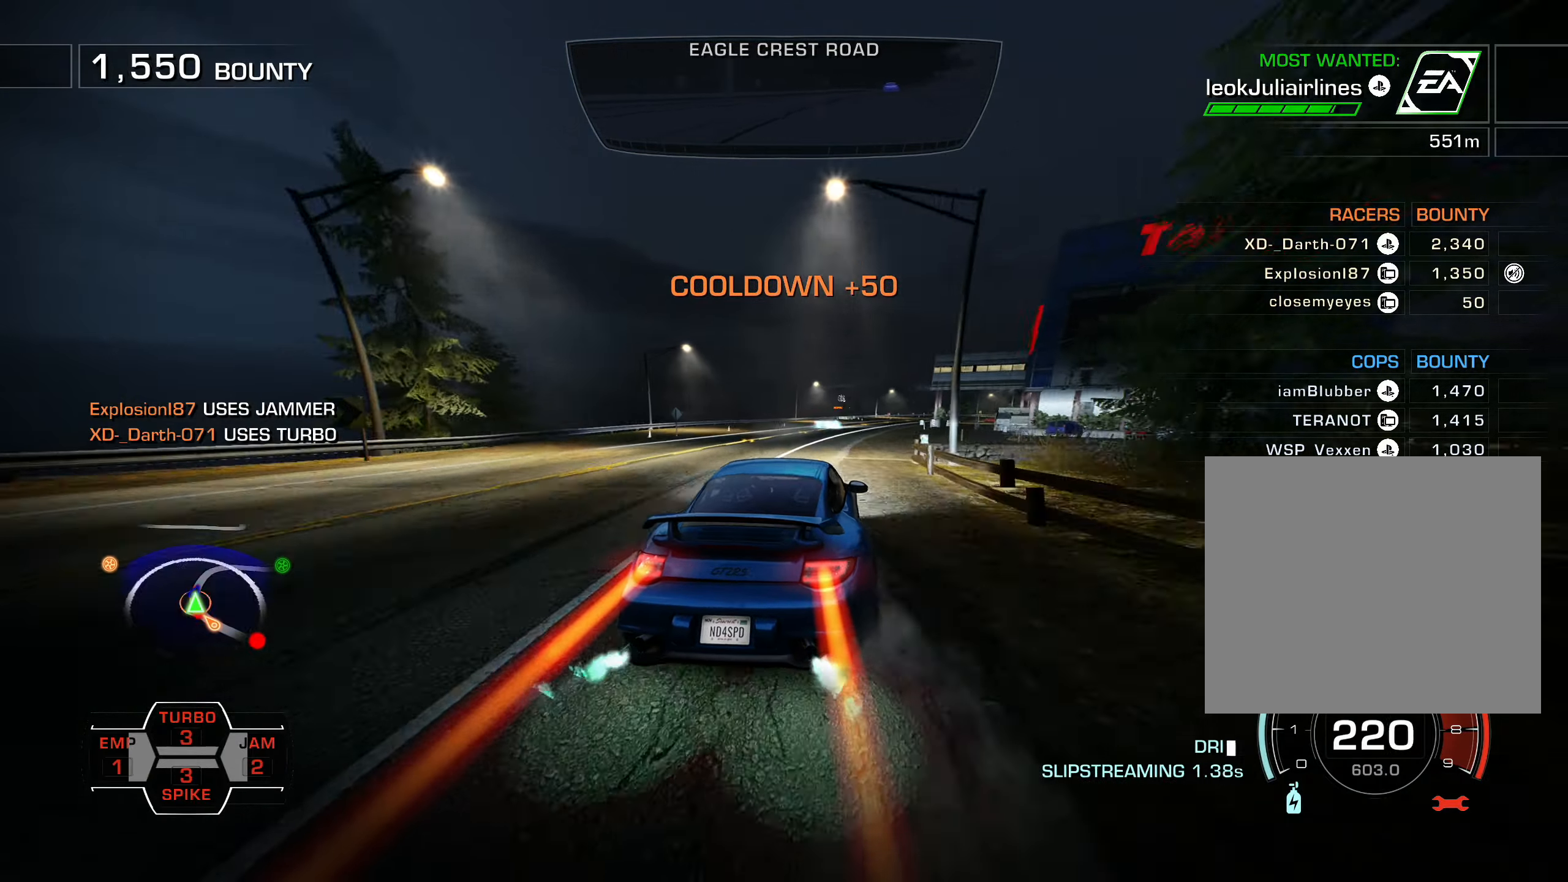
{"buttons": ["L1", "R2"], "left_stick": "center", "events": [[67, "DPAD_RIGHT", "up"]]}
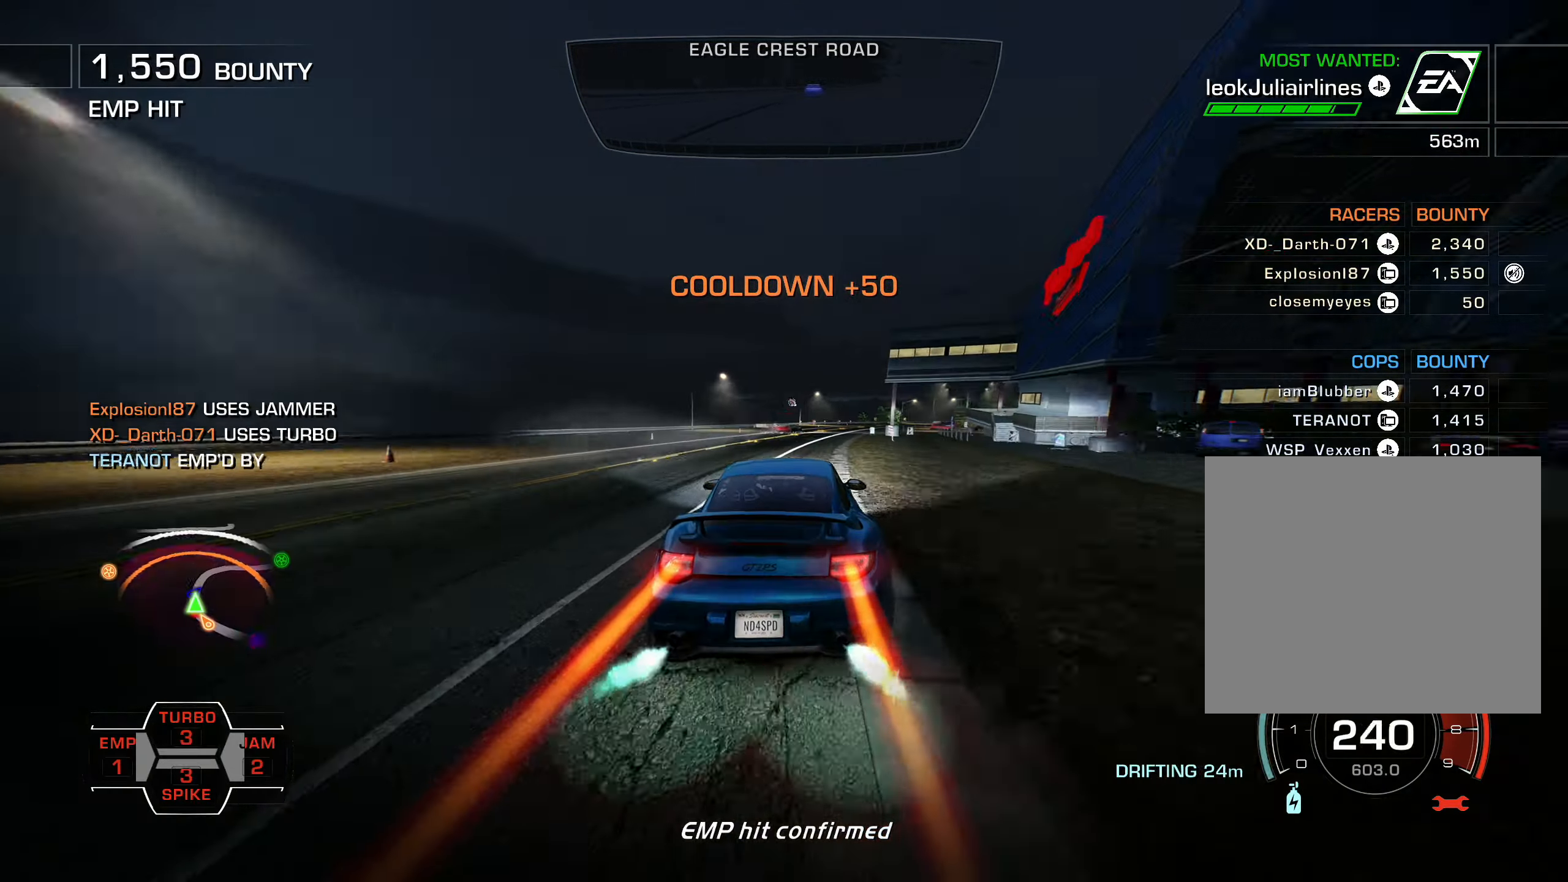
{"buttons": ["L1", "R2"], "left_stick": "center", "events": [[84, "DPAD_RIGHT", "down"], [400, "DPAD_RIGHT", "up"], [434, "DPAD_RIGHT", "down"], [484, "DPAD_RIGHT", "up"]]}
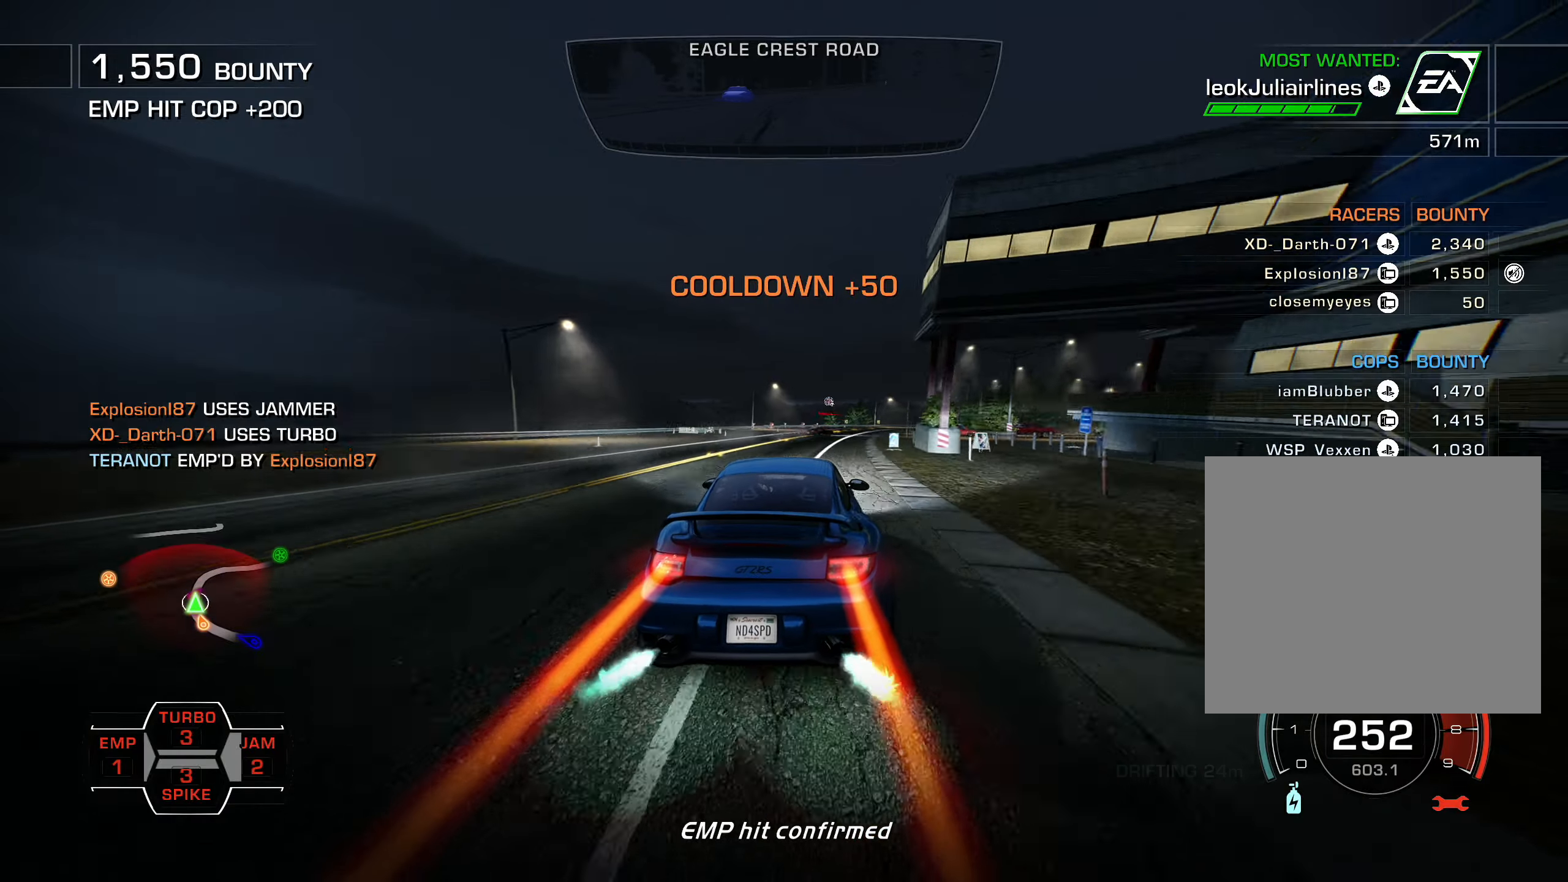
{"buttons": ["L1", "R2", "DPAD_RIGHT"], "left_stick": "center", "events": [[134, "DPAD_RIGHT", "down"], [217, "DPAD_RIGHT", "up"], [367, "DPAD_RIGHT", "down"]]}
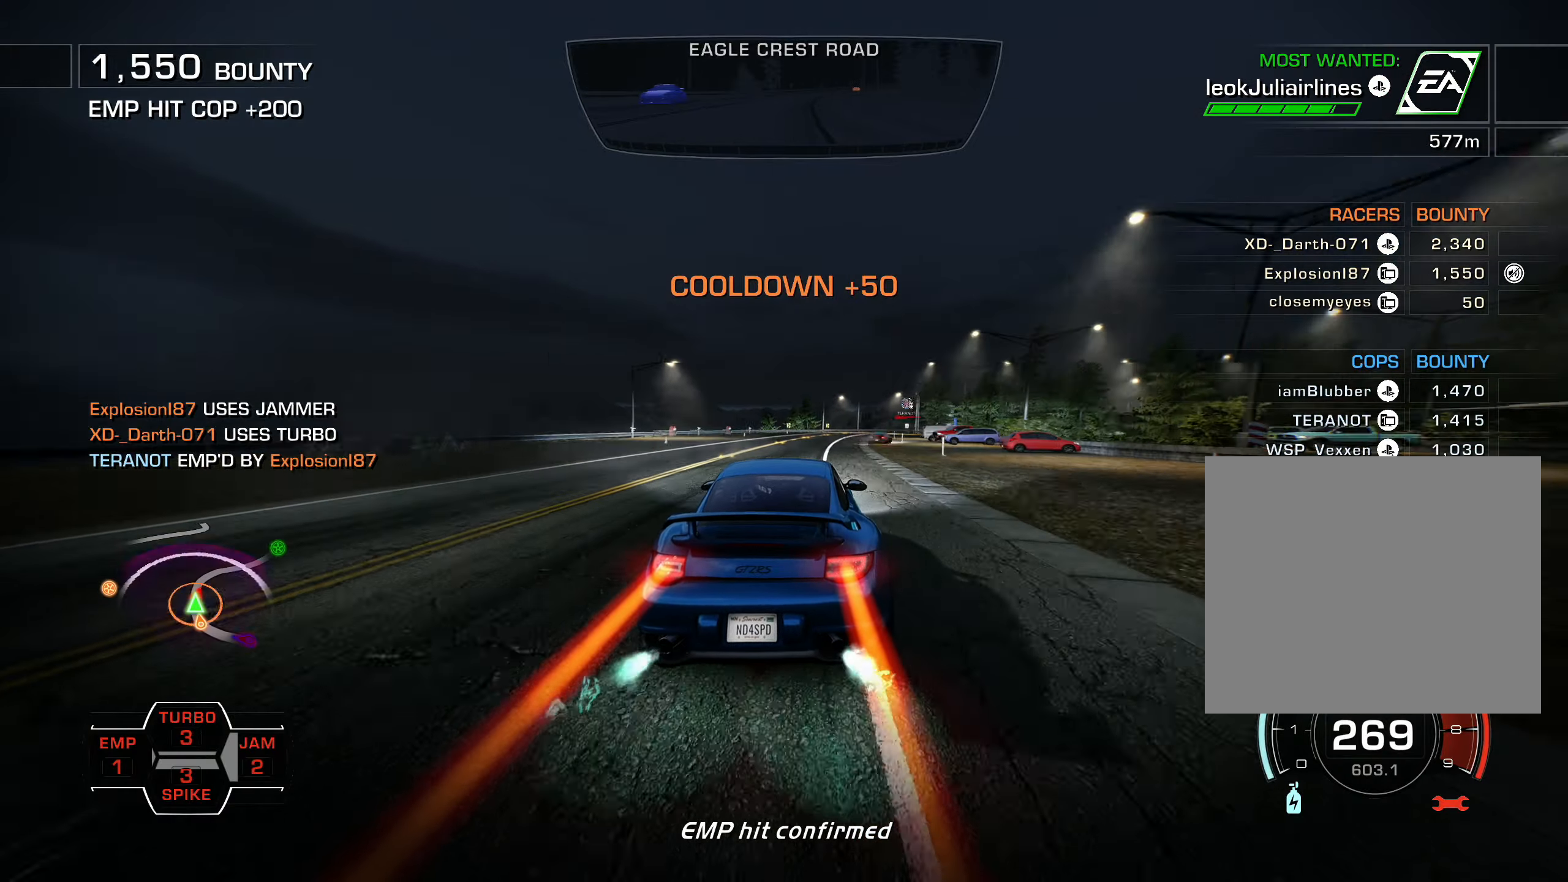
{"buttons": ["L1", "R2", "DPAD_RIGHT"], "left_stick": "center", "events": [[67, "DPAD_RIGHT", "up"], [467, "DPAD_RIGHT", "down"]]}
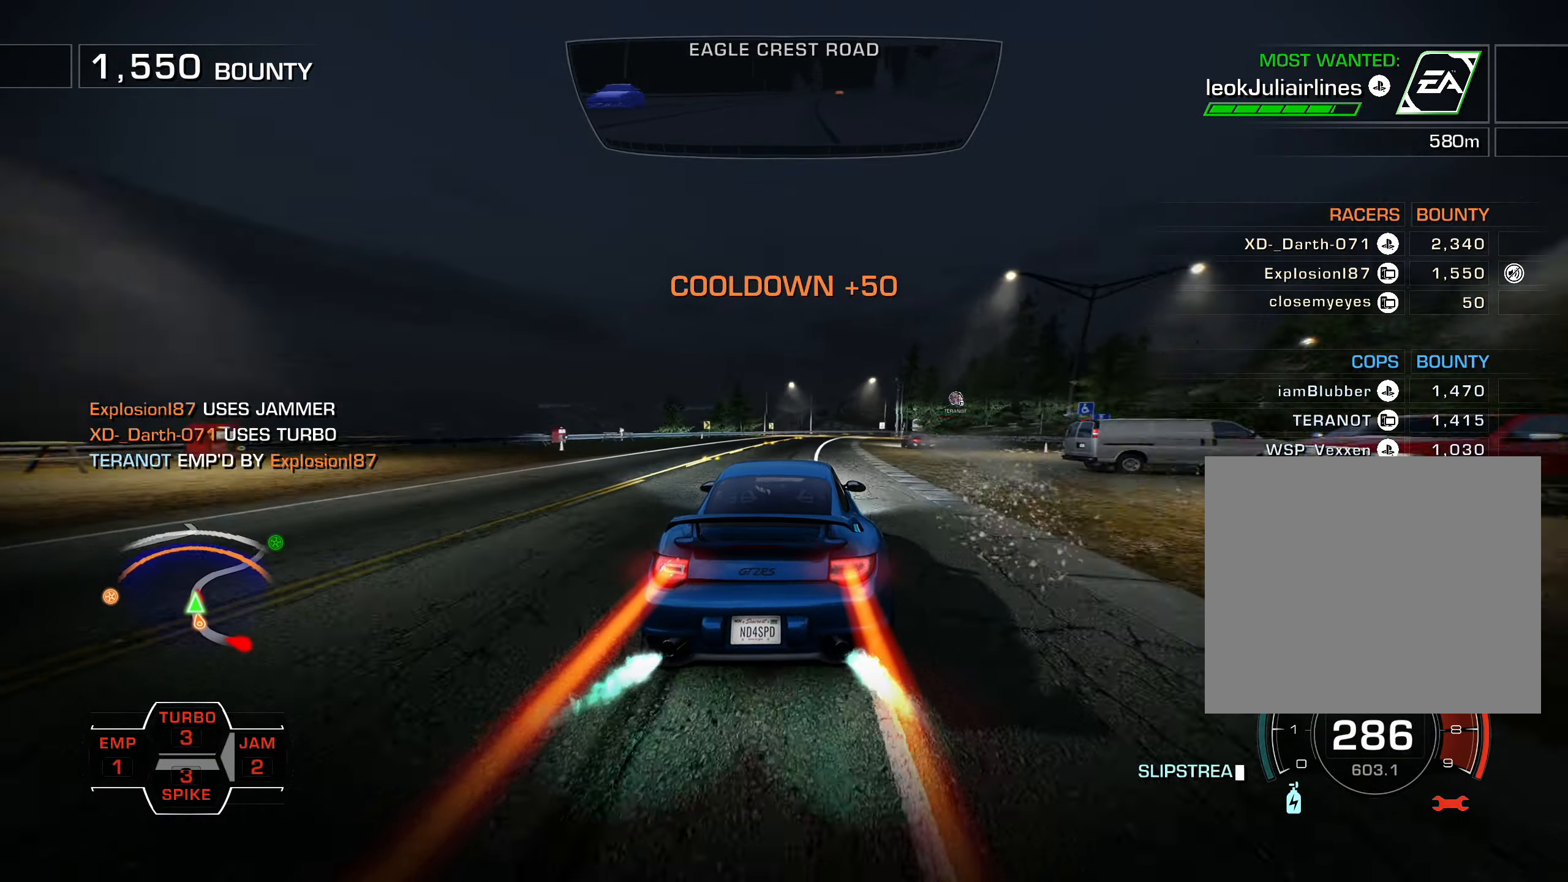
{"buttons": ["L1", "R2", "DPAD_RIGHT"], "left_stick": "center", "events": [[317, "L2", "down"], [417, "L1", "up"], [417, "L2", "up"], [467, "L1", "down"]]}
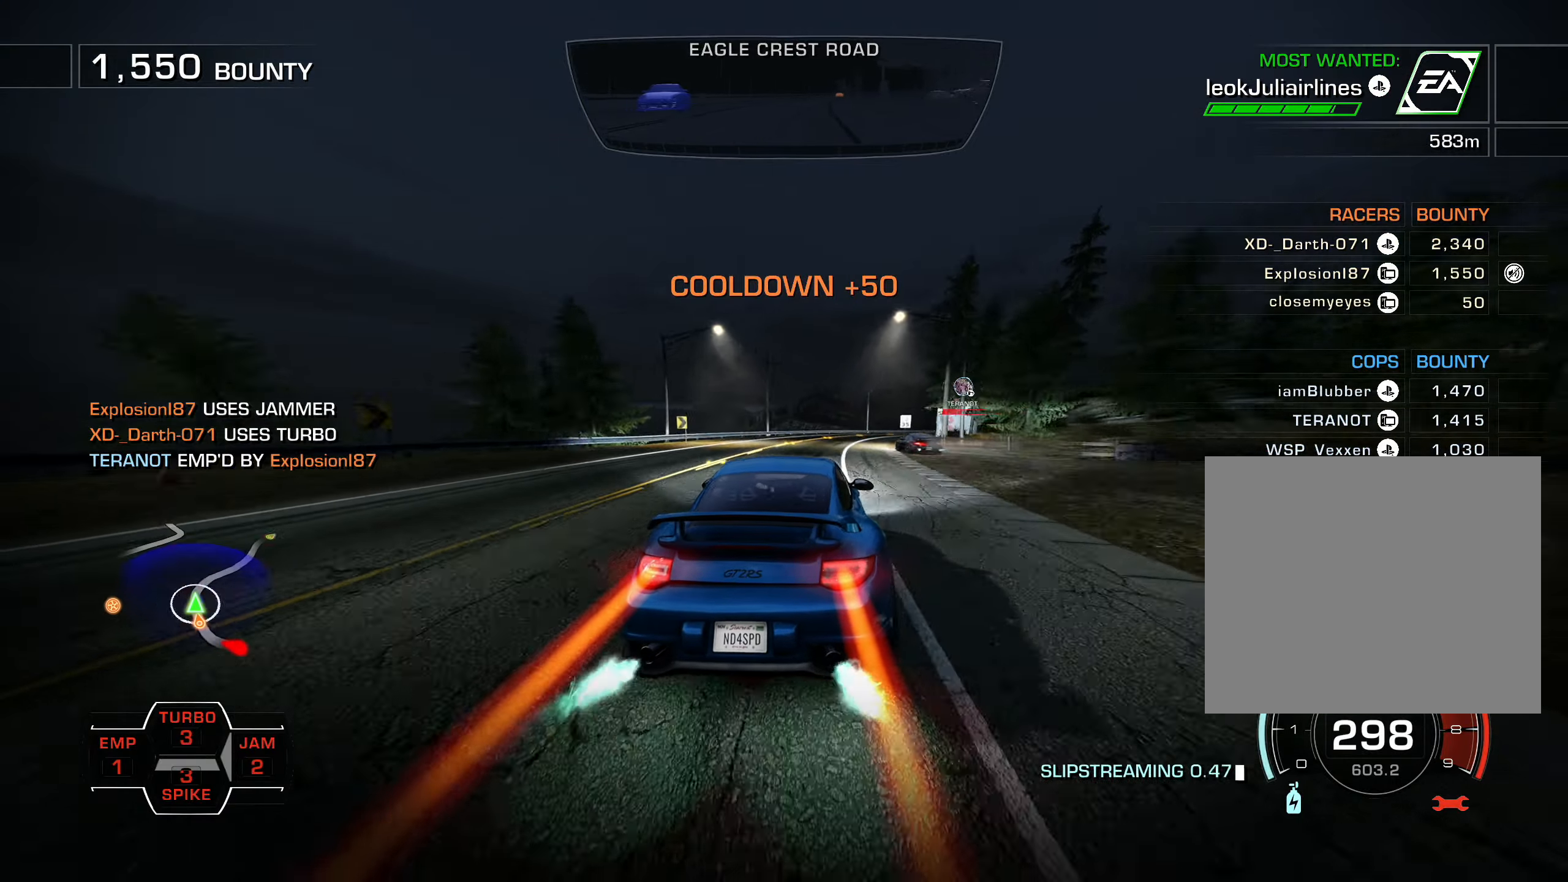
{"buttons": ["L1", "R2"], "left_stick": "center", "events": [[367, "DPAD_UP", "down"], [384, "DPAD_RIGHT", "up"], [384, "DPAD_UP", "up"]]}
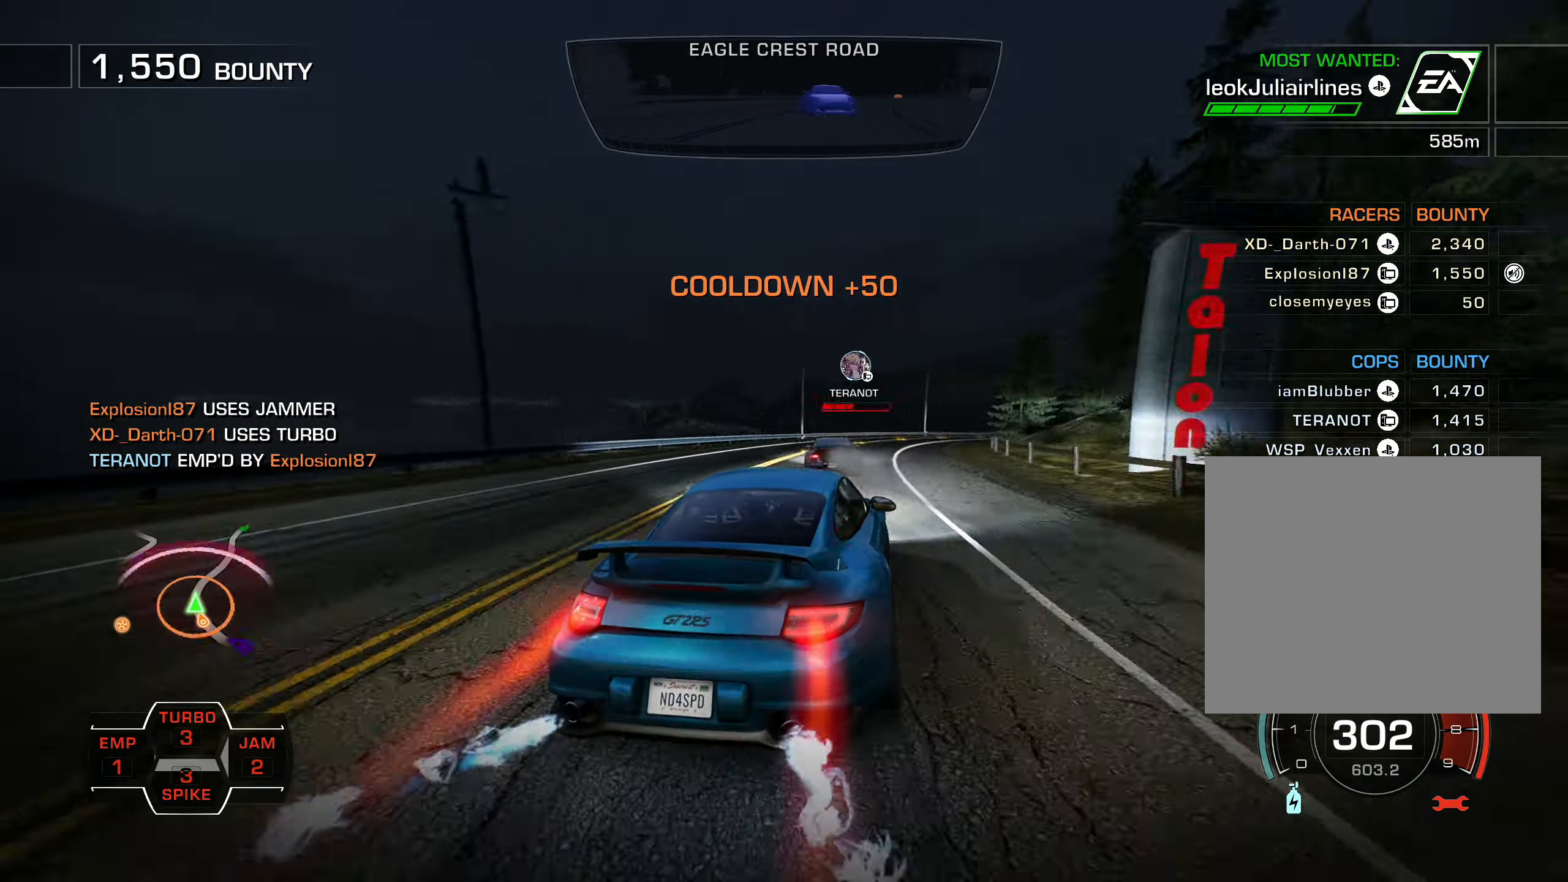
{"buttons": ["L1", "R2", "DPAD_RIGHT"], "left_stick": "center", "events": [[167, "DPAD_LEFT", "down"], [250, "DPAD_LEFT", "up"], [334, "DPAD_RIGHT", "down"]]}
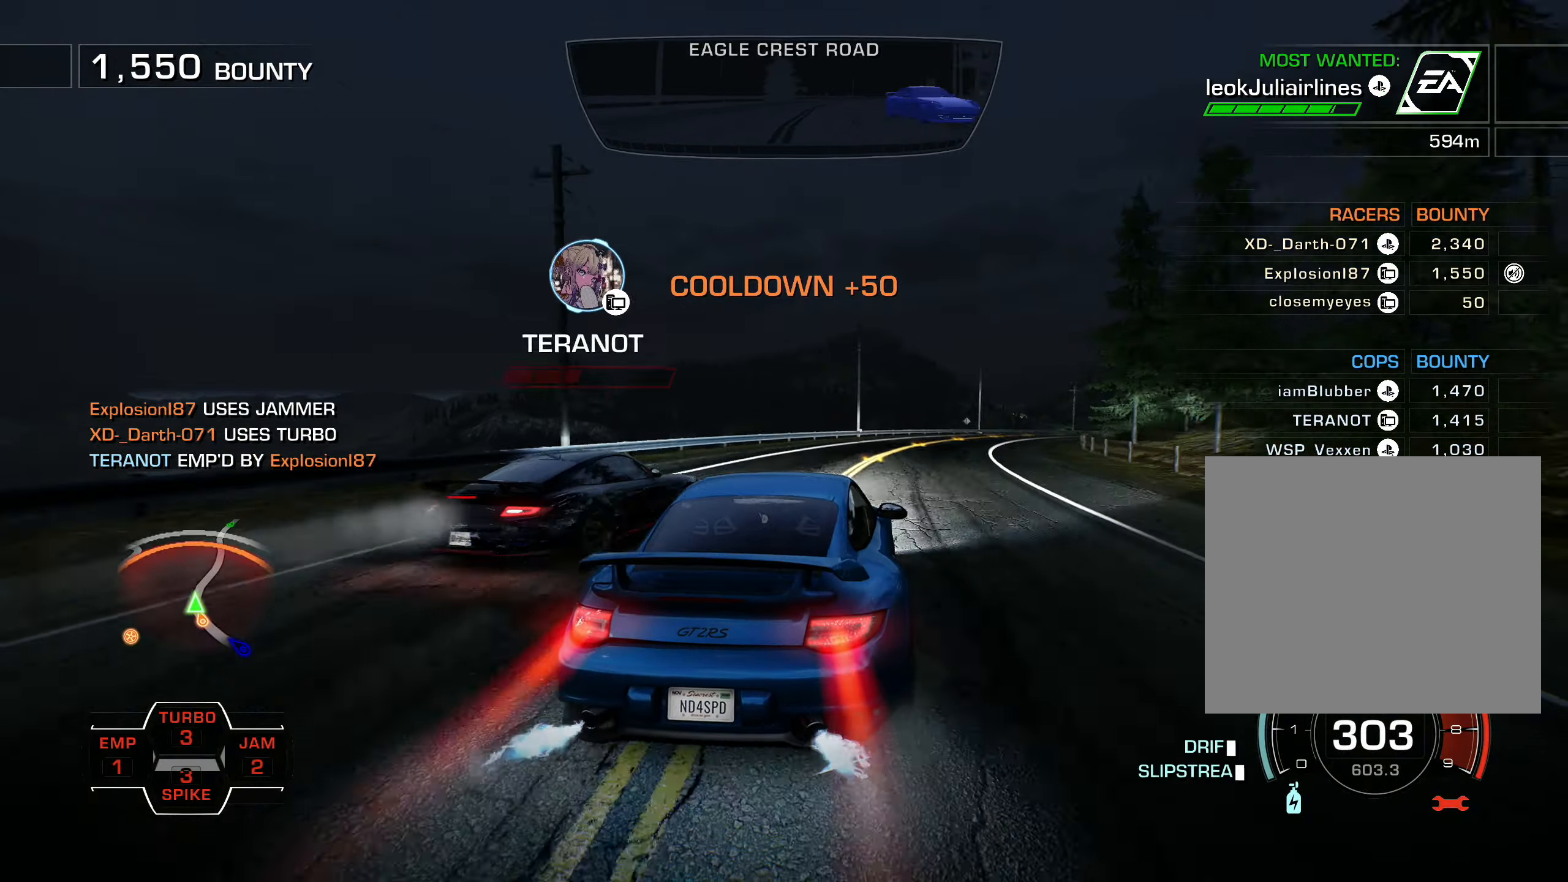
{"buttons": ["L1", "R2", "DPAD_UP", "DPAD_RIGHT"], "left_stick": "center", "events": [[384, "DPAD_UP", "down"]]}
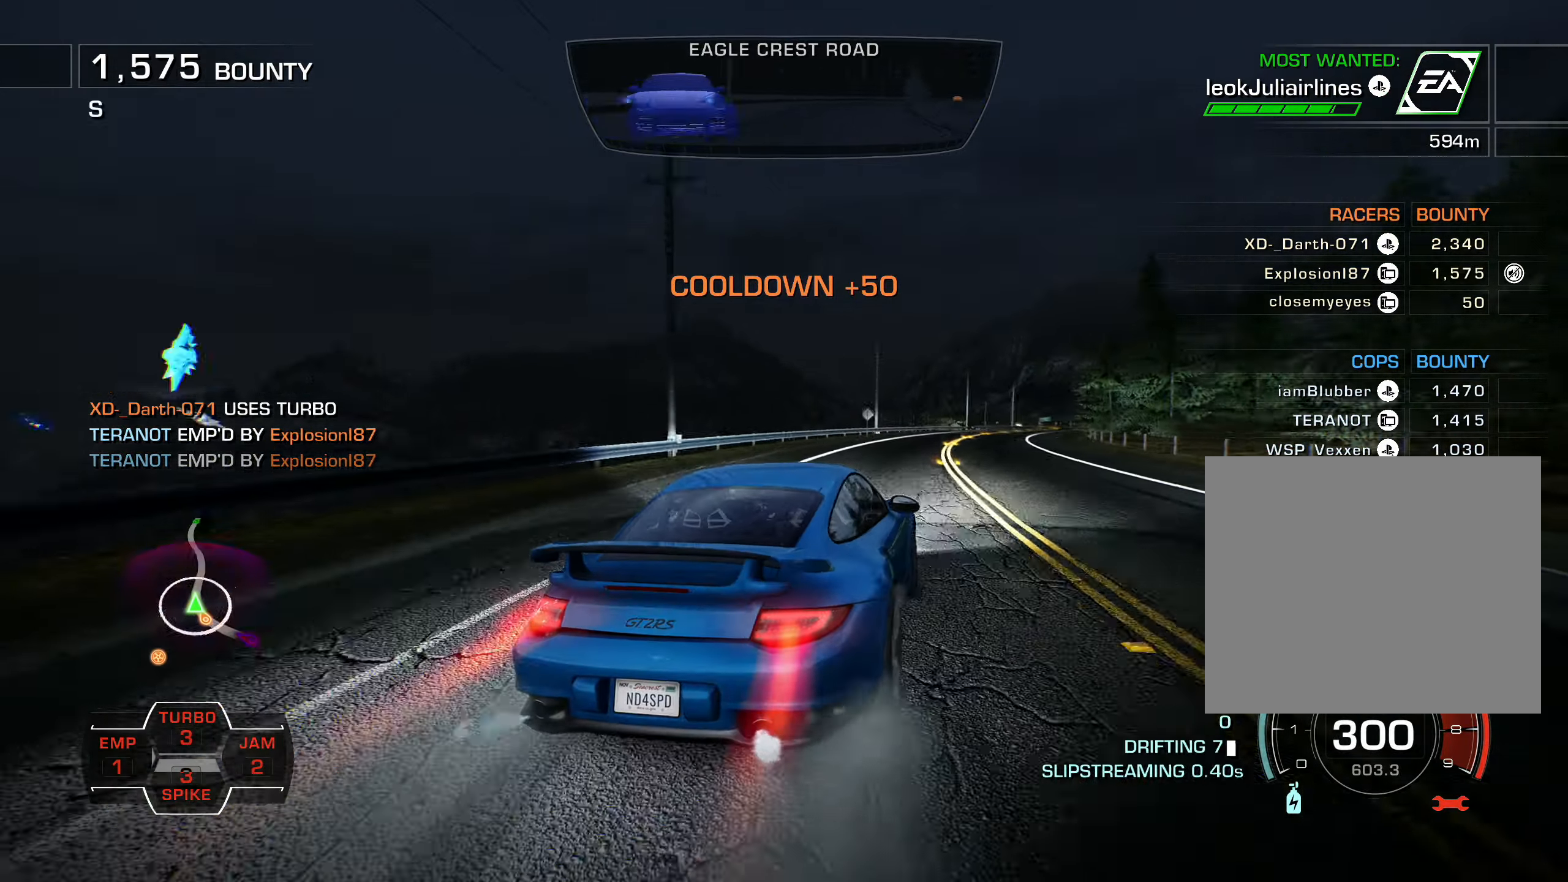
{"buttons": ["L1", "R2"], "left_stick": "center", "events": [[150, "DPAD_UP", "up"], [200, "DPAD_RIGHT", "up"]]}
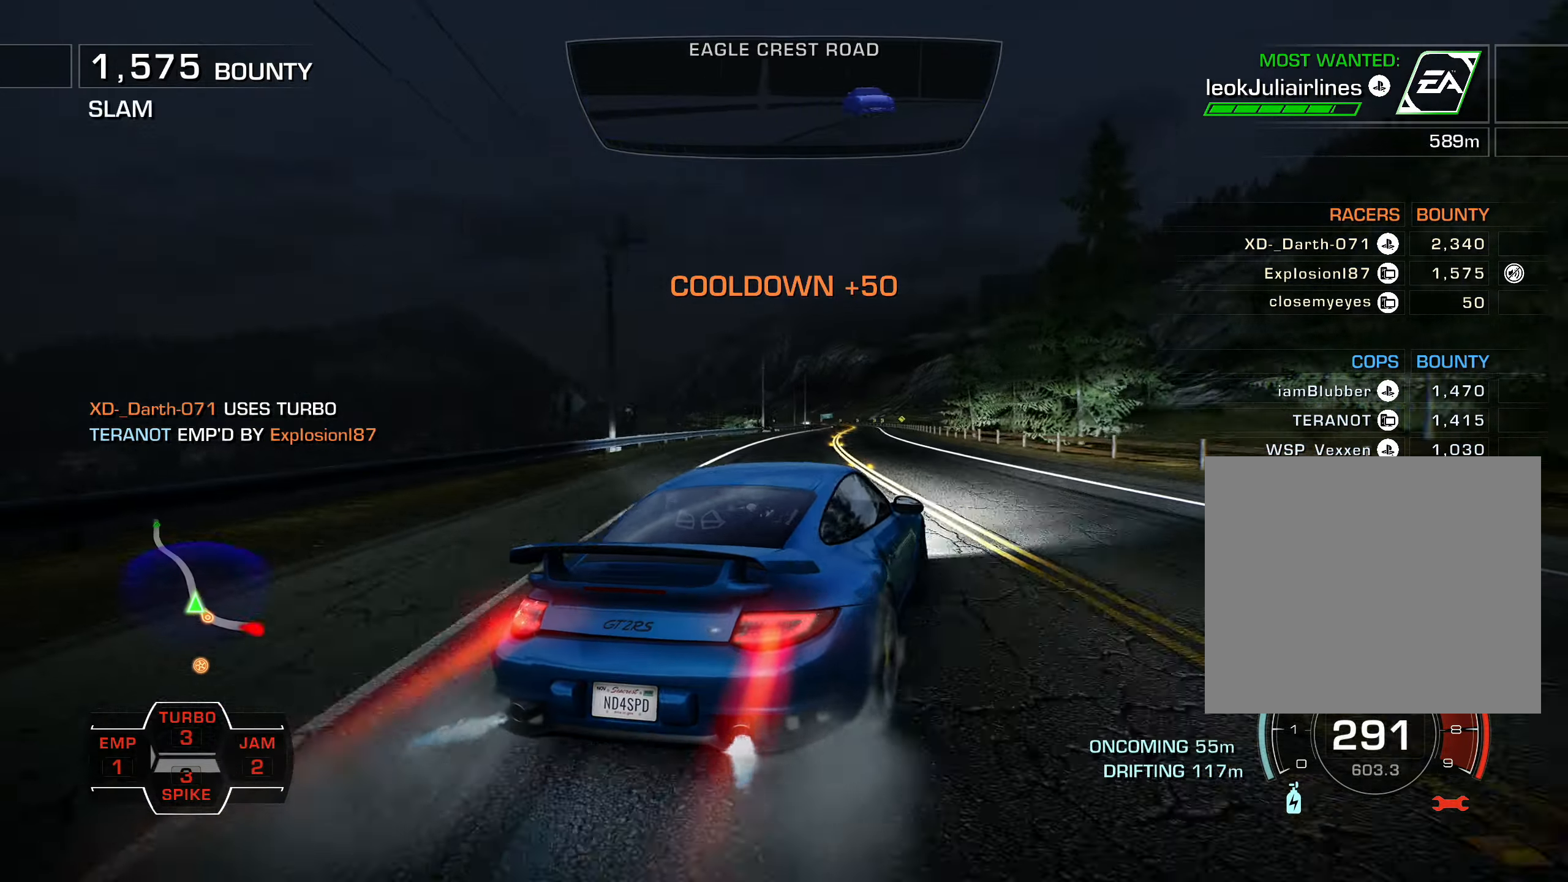
{"buttons": ["L1", "R2", "DPAD_LEFT"], "left_stick": "center", "events": [[17, "DPAD_LEFT", "down"]]}